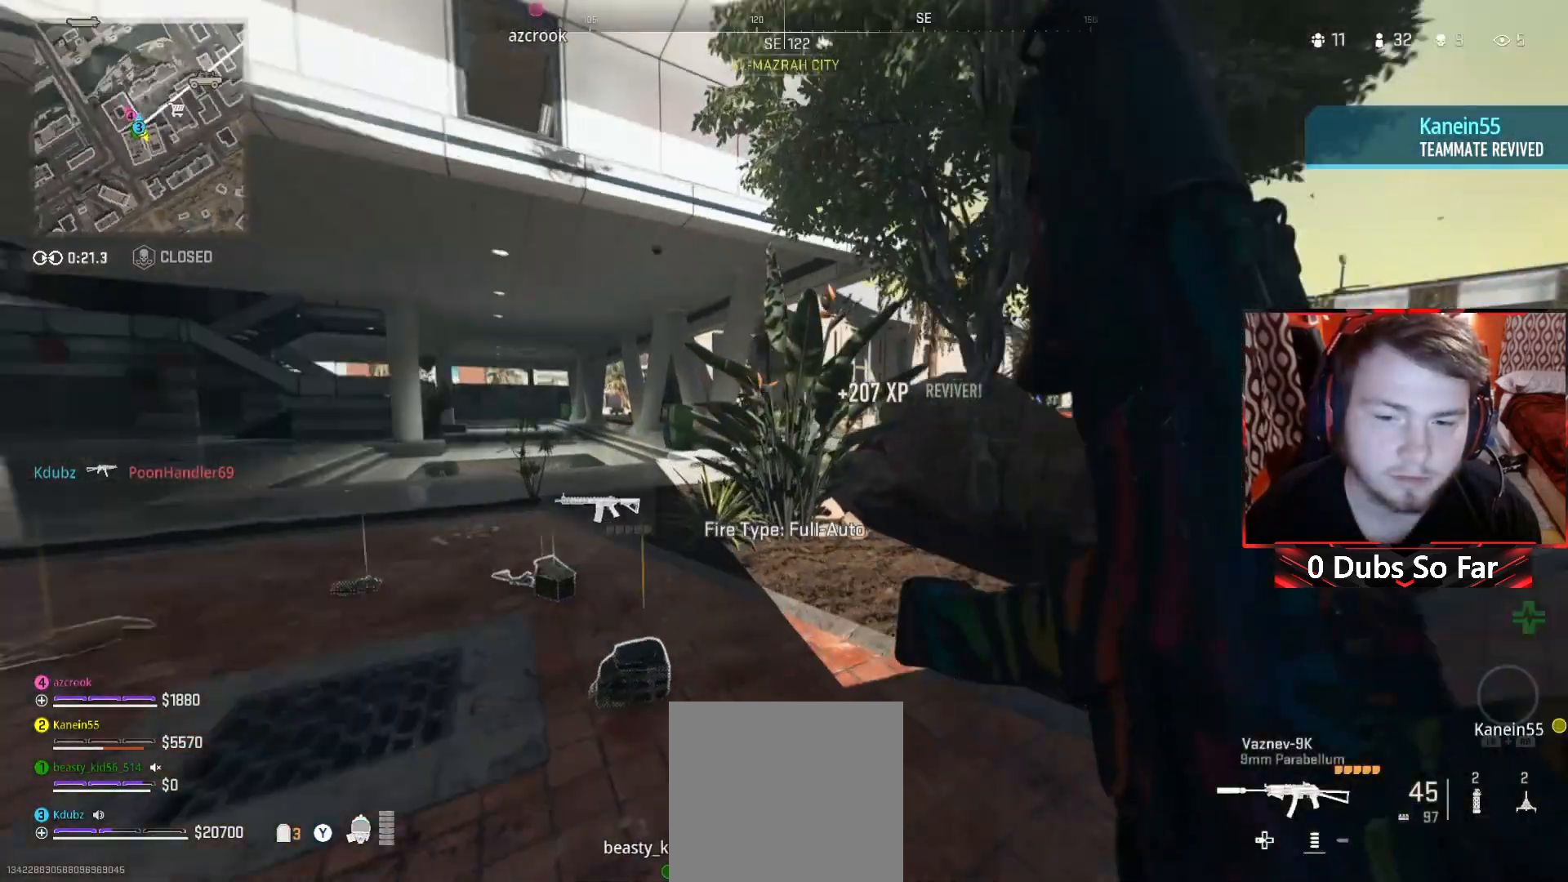
Gameplay with a controller (Xbox layout); each line is a JSON object with the inputs held at the frame after it. "events" lists button and stick changes between this image and that frame as [ms after this image, input, new state], when the widget could be followed in between.
{"buttons": ["Y"], "left_stick": "up-right", "right_stick": "center", "events": [[50, "right_stick", "center"], [117, "Y", "down"], [183, "left_stick", "right"], [283, "right_stick", "right"], [450, "left_stick", "up-right"], [450, "right_stick", "center"]]}
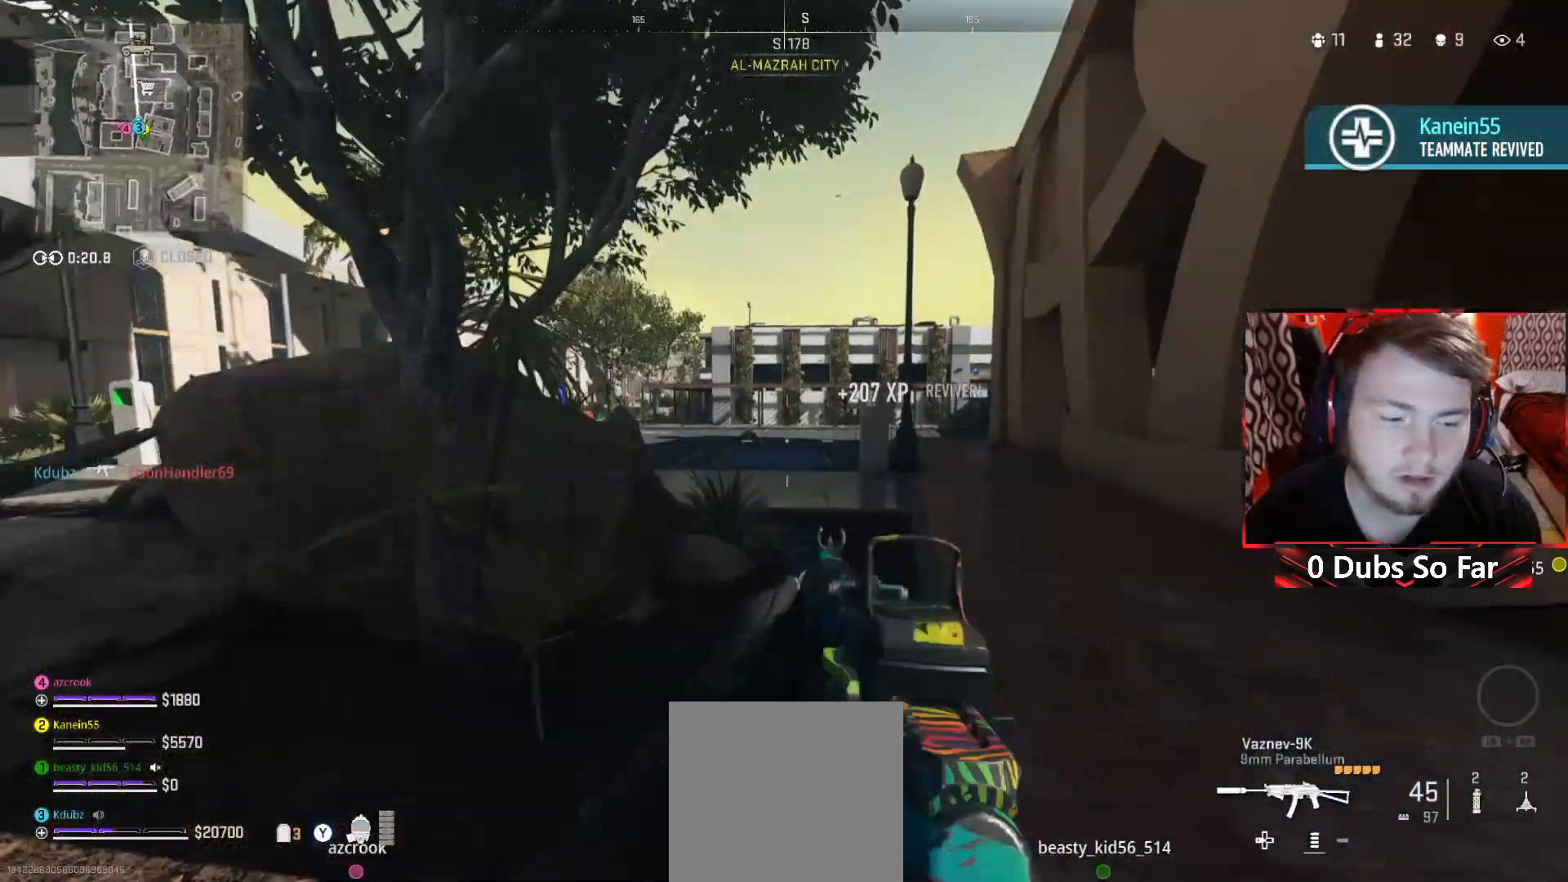
{"buttons": ["Y"], "left_stick": "up", "right_stick": "center", "events": [[17, "left_stick", "up"]]}
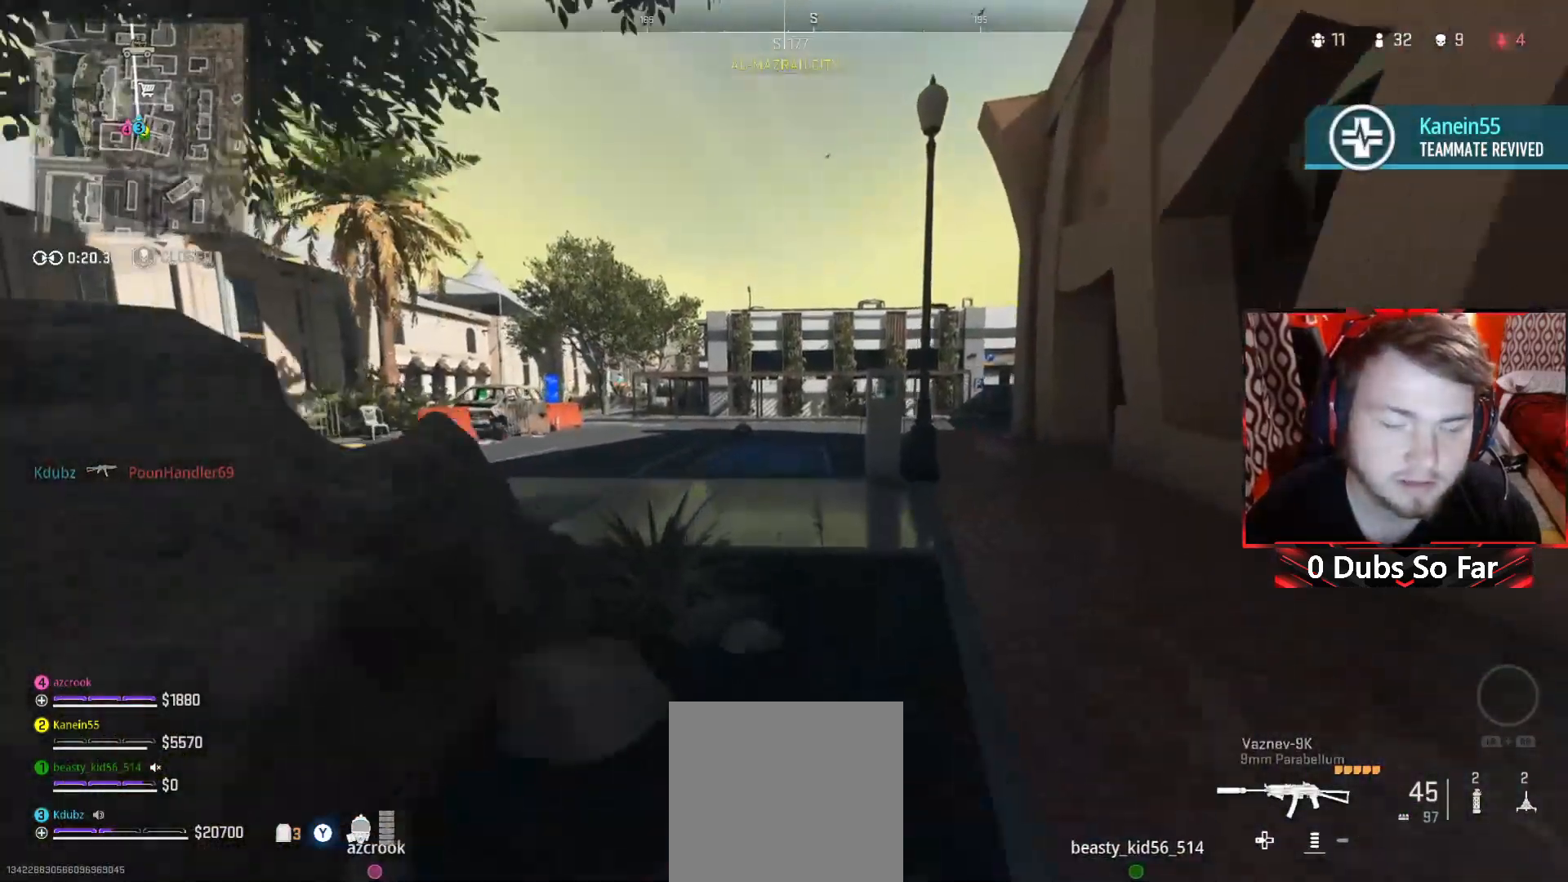
{"buttons": ["Y"], "left_stick": "up-right", "right_stick": "center", "events": [[483, "left_stick", "up-right"]]}
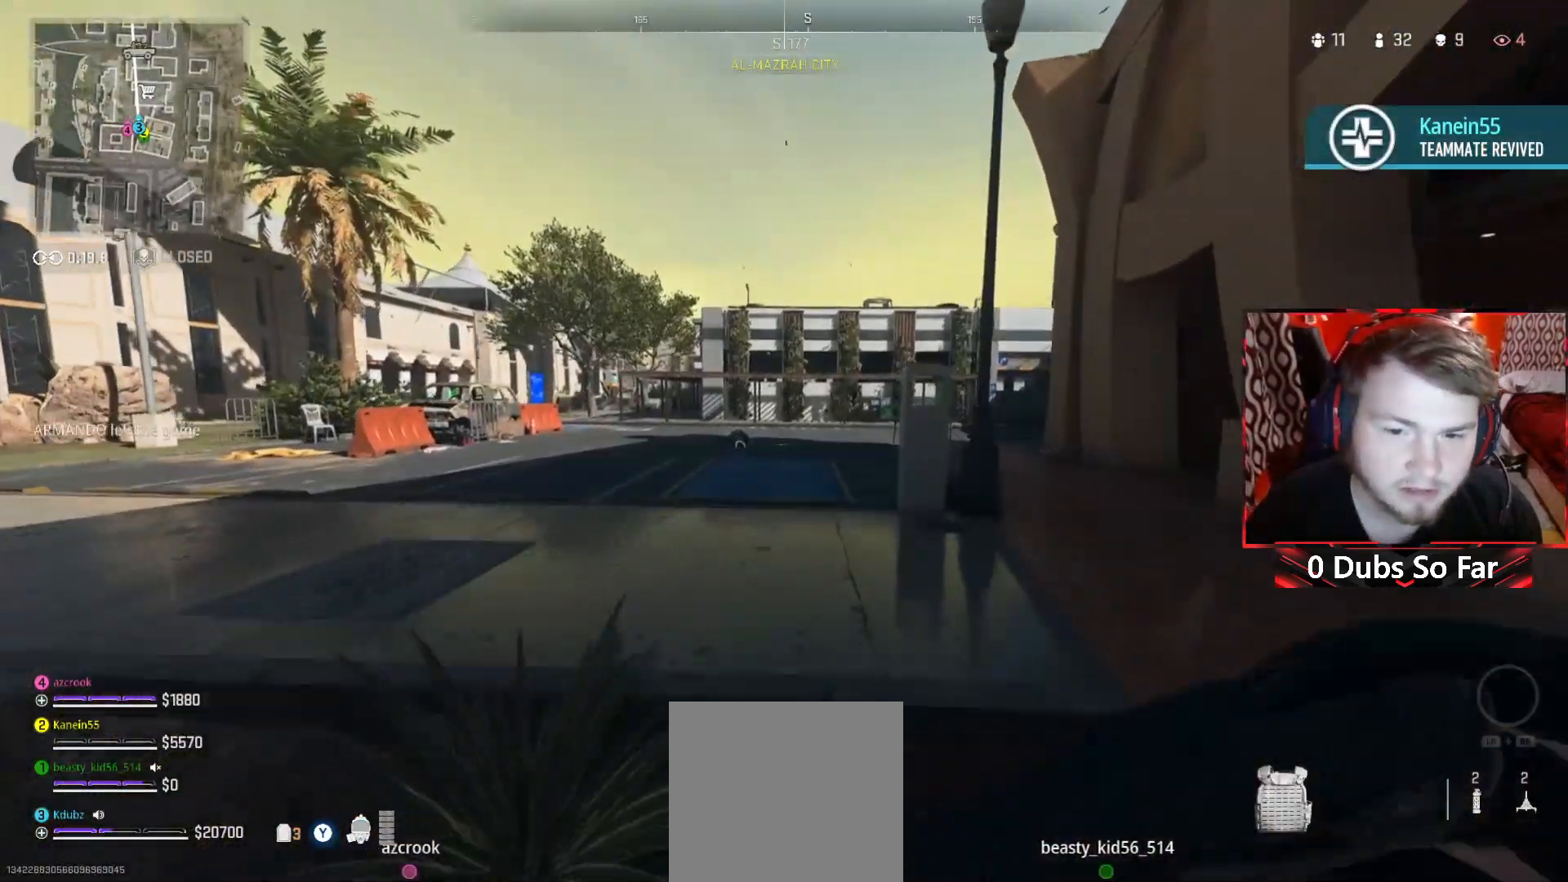
{"buttons": ["Y"], "left_stick": "right", "right_stick": "left", "events": [[450, "left_stick", "right"], [450, "right_stick", "left"]]}
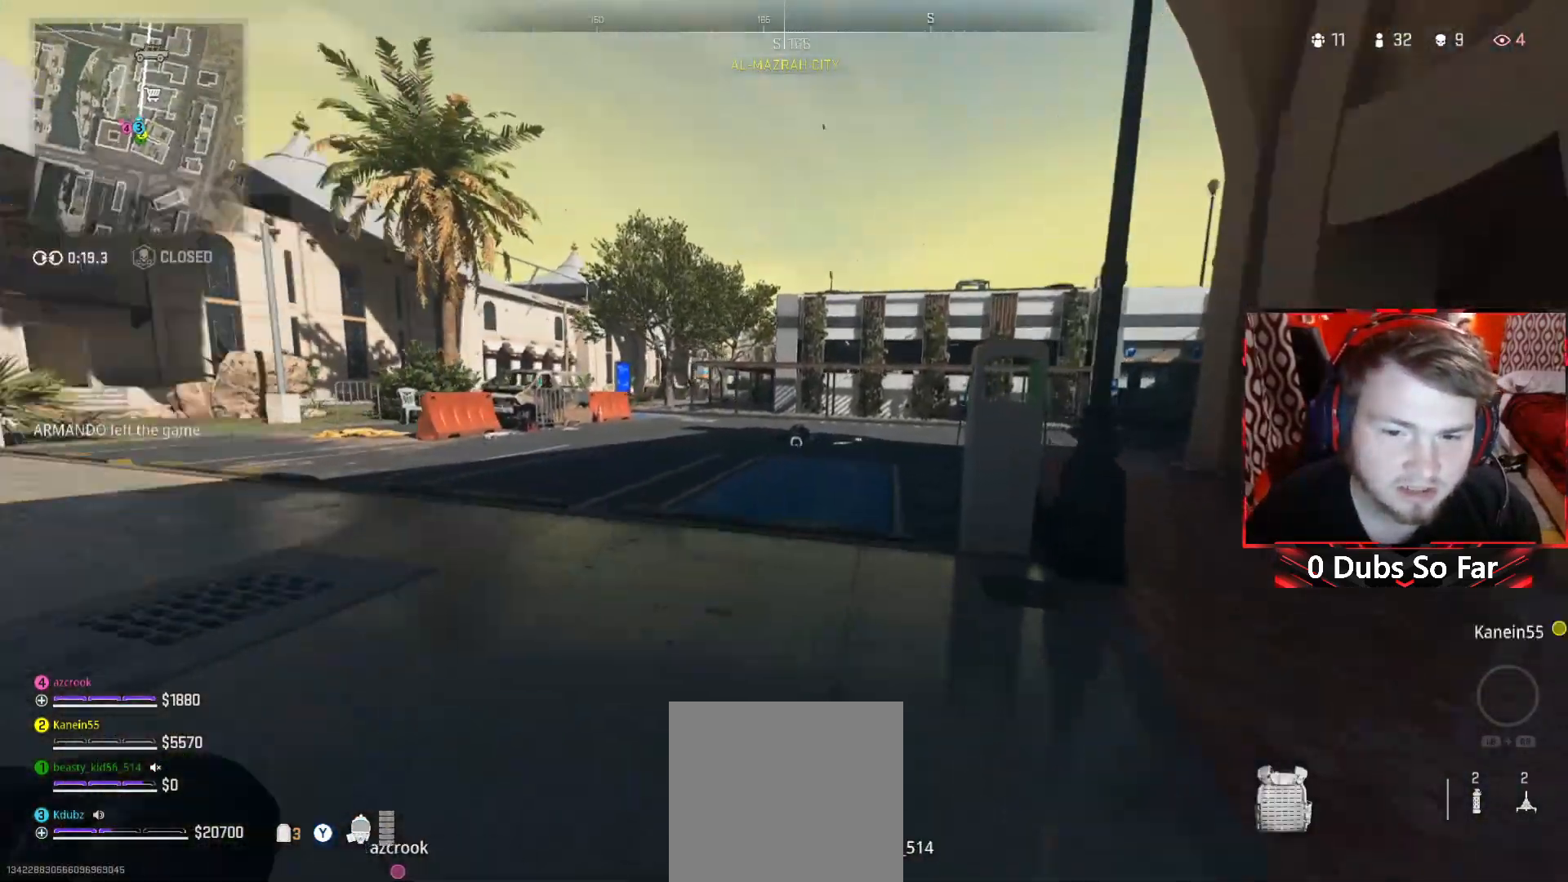
{"buttons": ["Y"], "left_stick": "up-left", "right_stick": "center", "events": [[117, "left_stick", "down-left"], [250, "right_stick", "center"], [283, "left_stick", "up-left"]]}
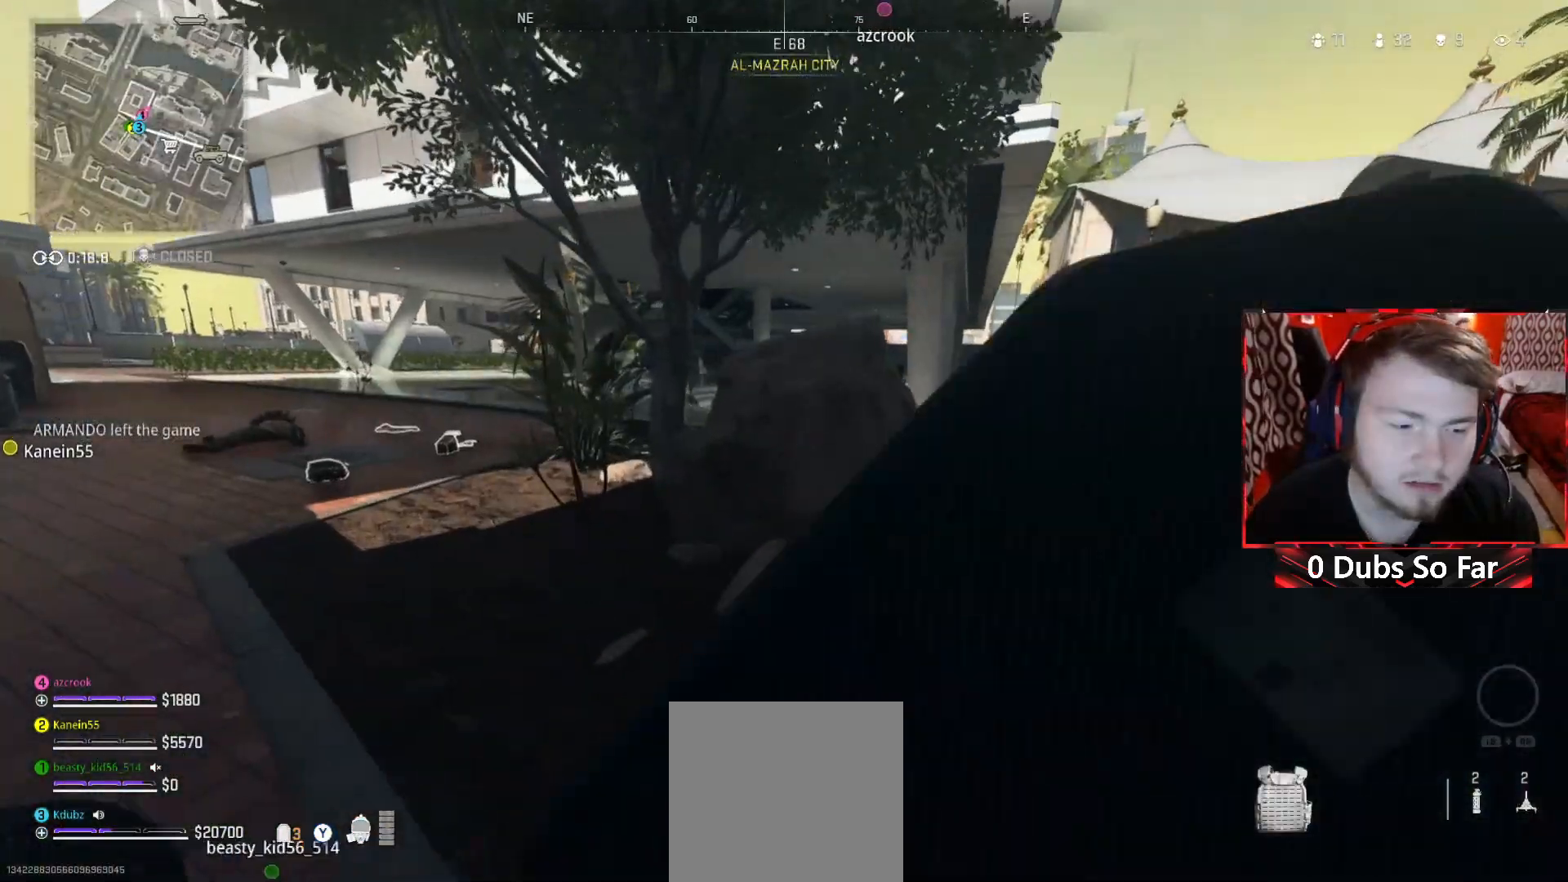
{"buttons": ["Y"], "left_stick": "up-left", "right_stick": "center", "events": [[117, "right_stick", "left"], [283, "right_stick", "center"]]}
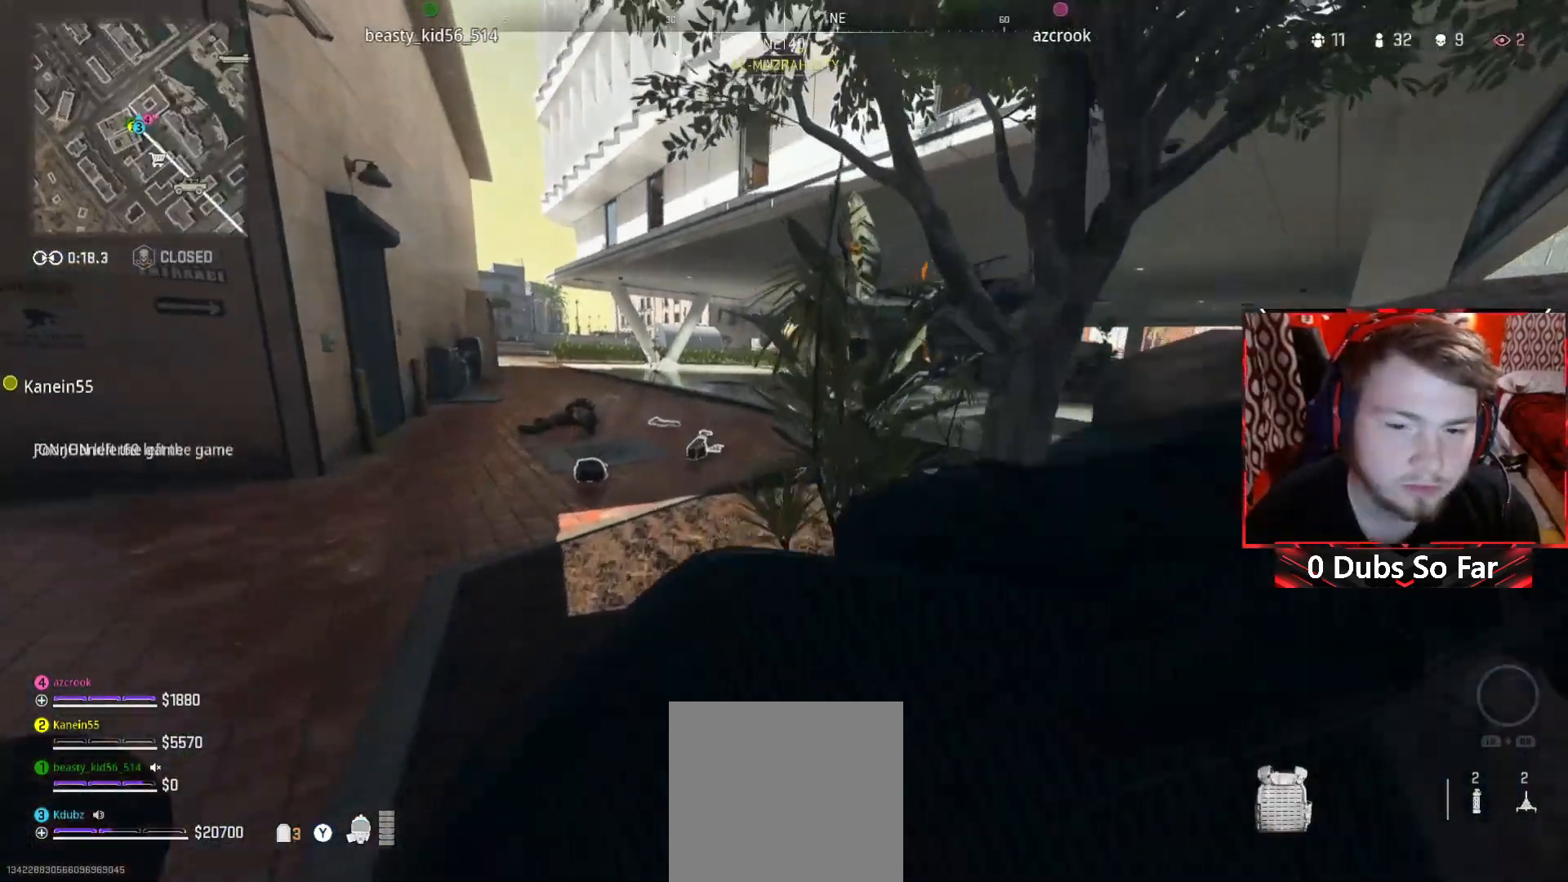
{"buttons": ["Y"], "left_stick": "up-left", "right_stick": "center", "events": []}
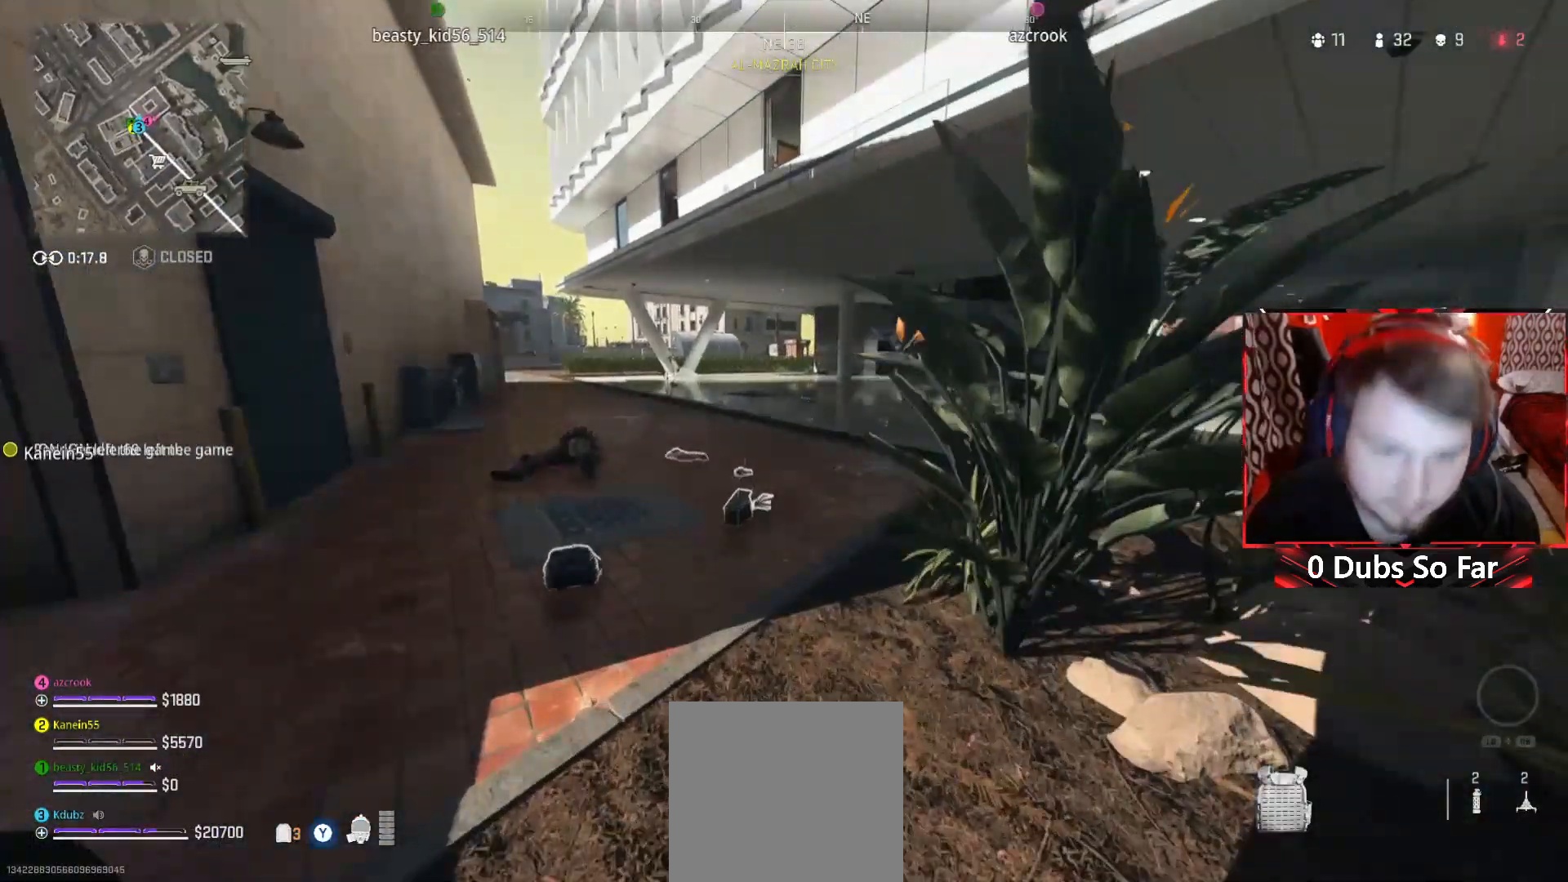
{"buttons": ["Y"], "left_stick": "up-right", "right_stick": "center", "events": [[17, "left_stick", "up"], [117, "right_stick", "left"], [350, "right_stick", "center"], [383, "left_stick", "up-right"]]}
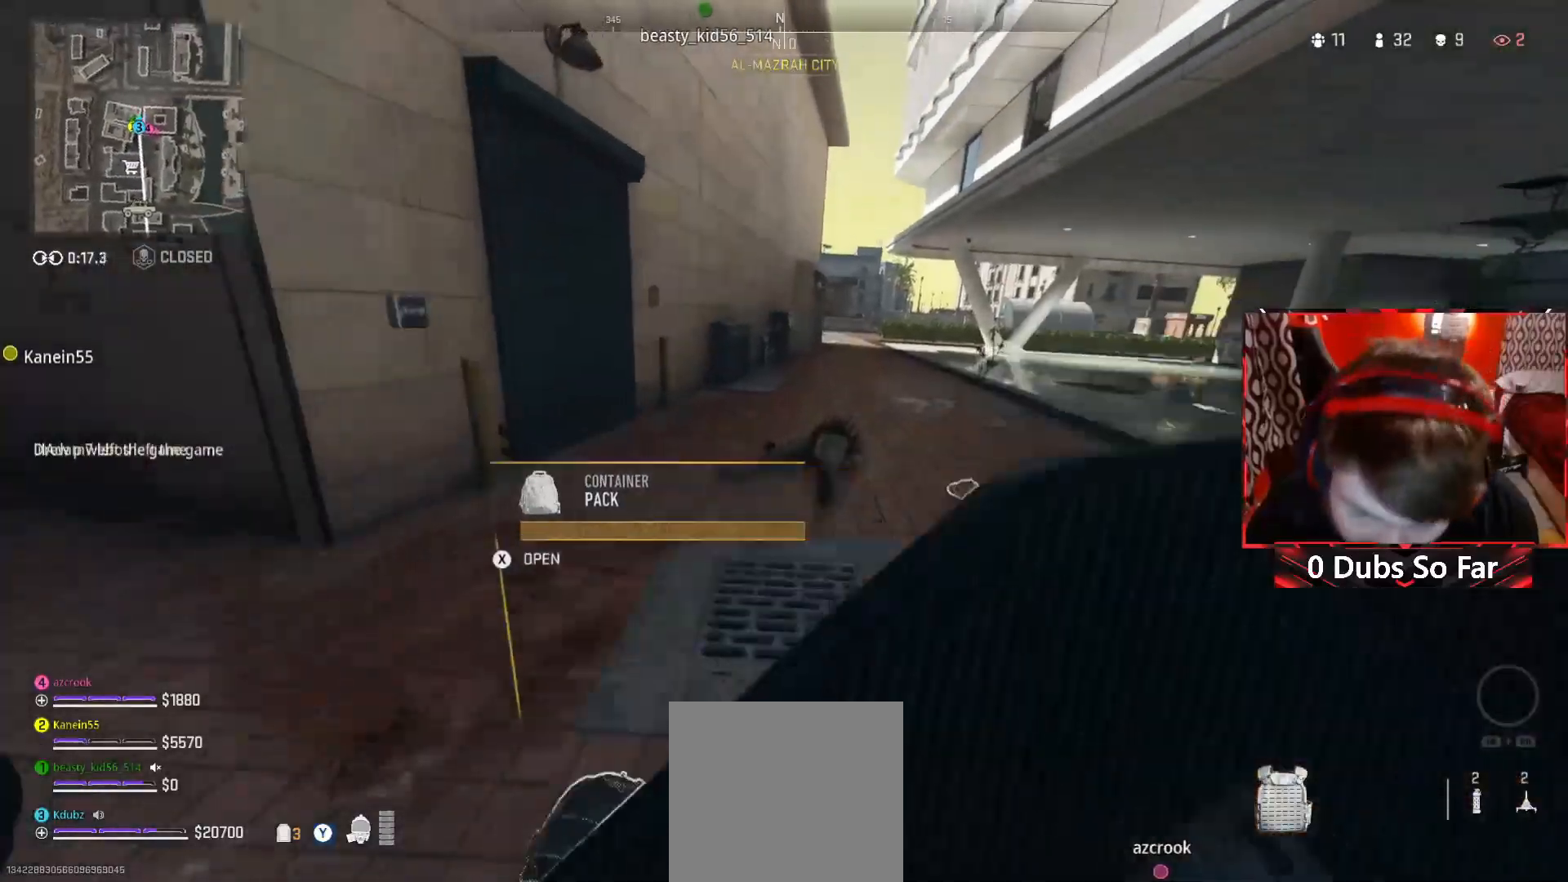
{"buttons": ["Y"], "left_stick": "right", "right_stick": "center", "events": [[483, "left_stick", "right"]]}
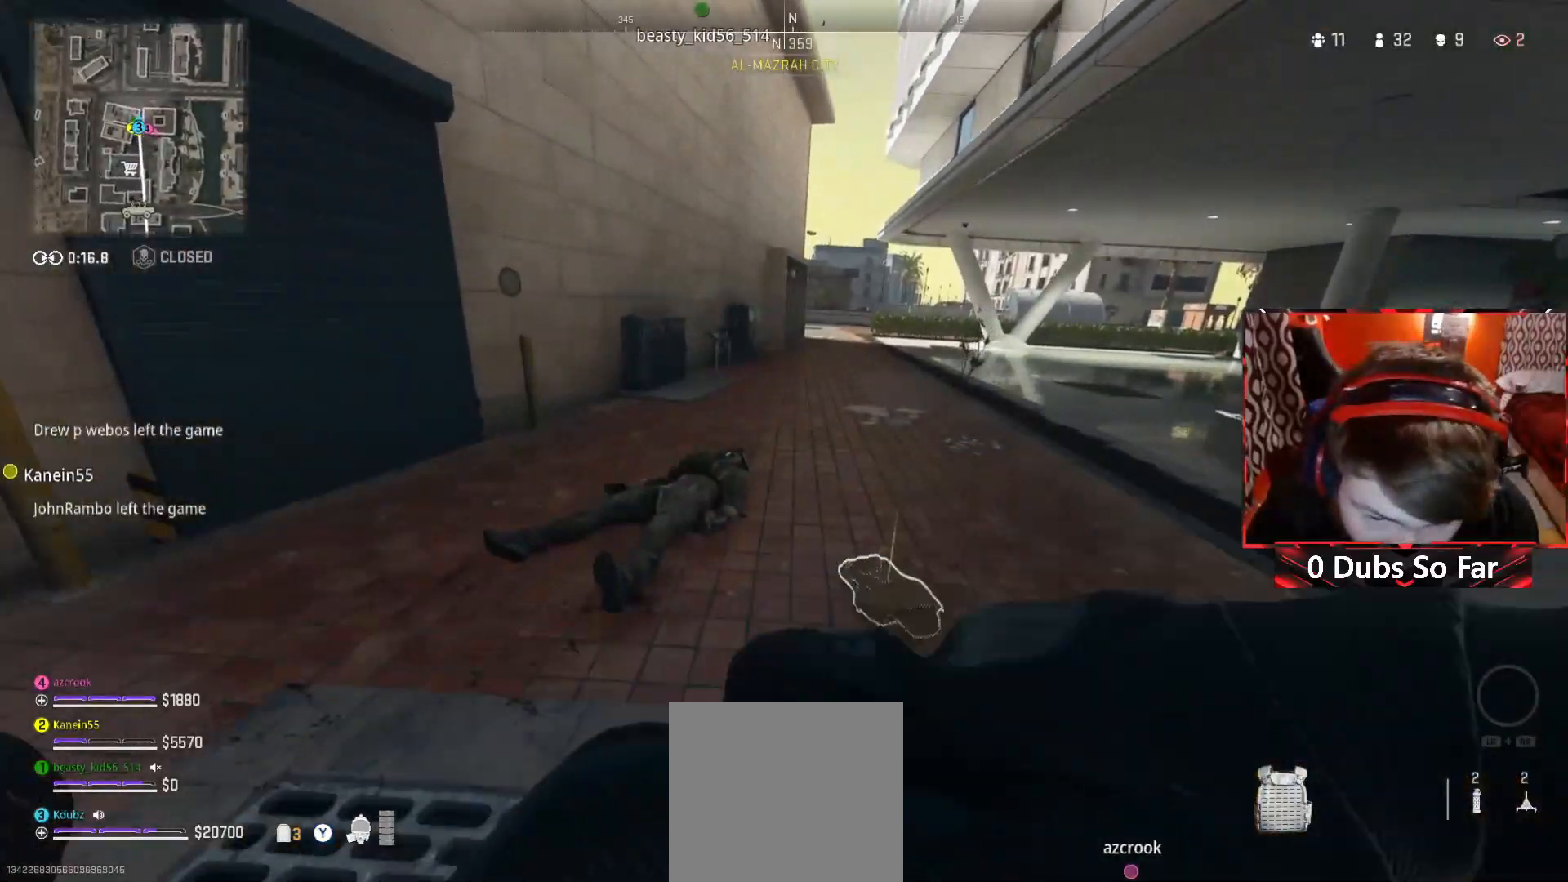
{"buttons": ["Y"], "left_stick": "center", "right_stick": "center", "events": [[117, "left_stick", "center"], [250, "right_stick", "down"], [283, "left_stick", "up-right"], [450, "left_stick", "center"], [450, "right_stick", "center"]]}
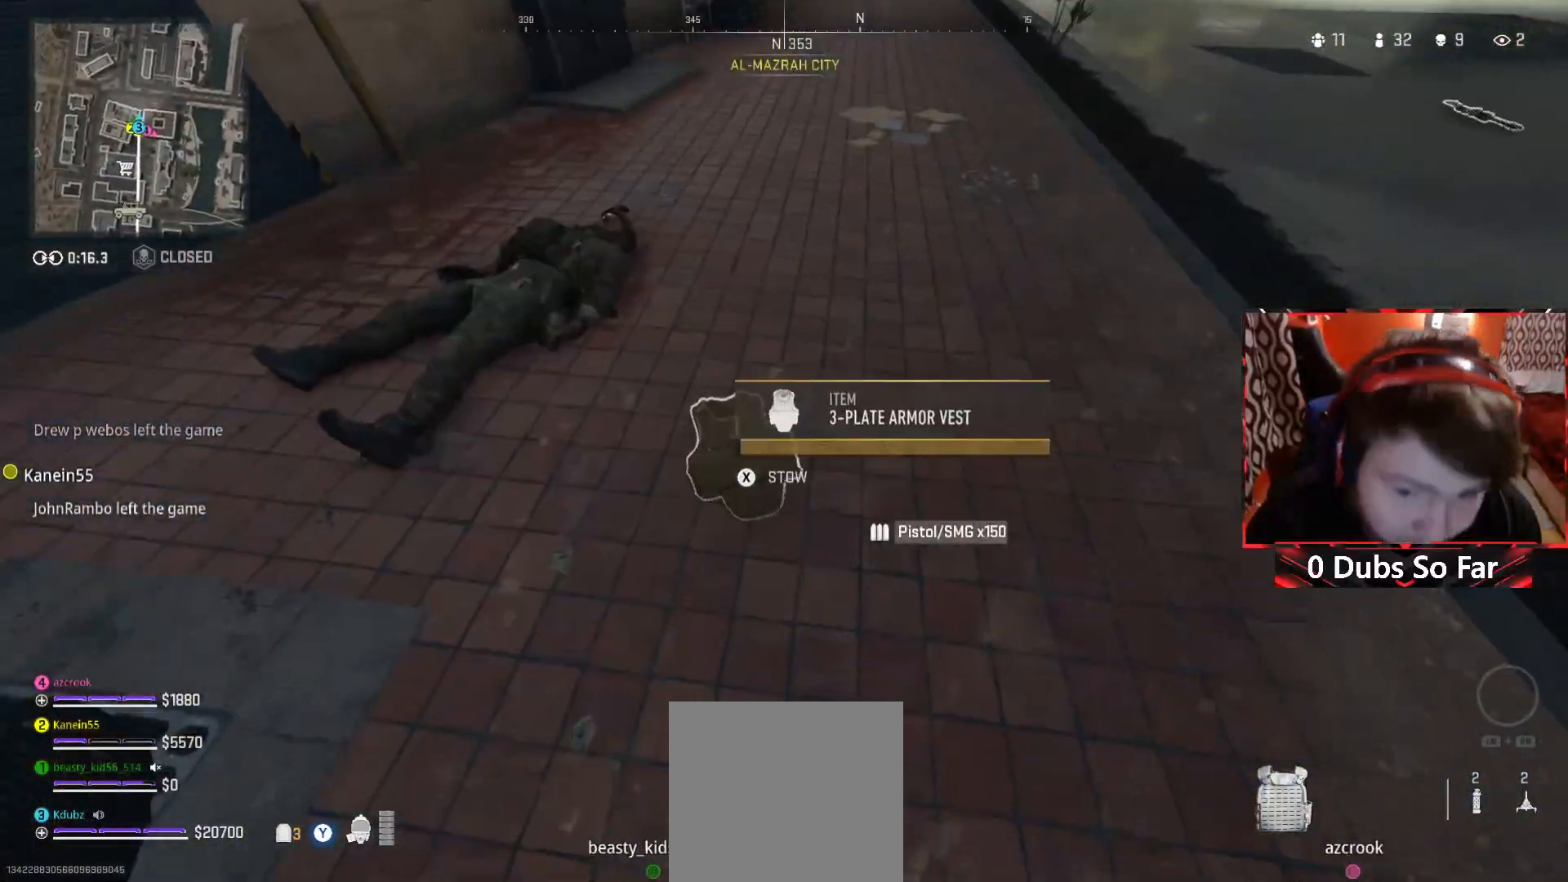
{"buttons": [], "left_stick": "up-left", "right_stick": "center", "events": [[117, "right_stick", "left"], [183, "left_stick", "down-left"], [283, "right_stick", "up-left"], [317, "left_stick", "up-left"], [450, "Y", "up"], [483, "right_stick", "center"]]}
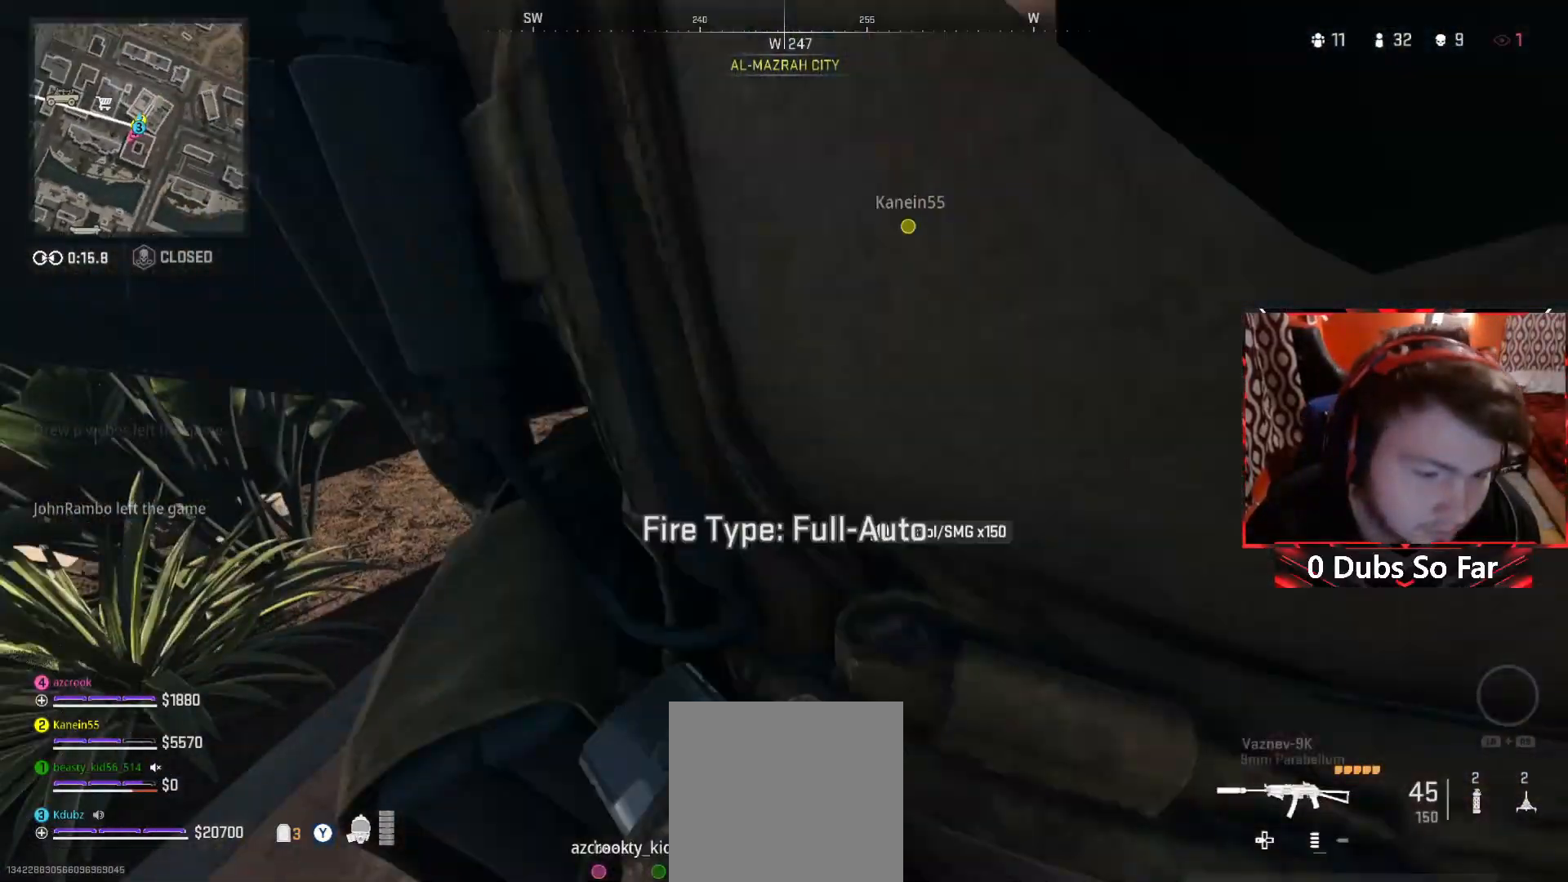
{"buttons": [], "left_stick": "up-left", "right_stick": "center", "events": [[250, "right_stick", "left"], [417, "right_stick", "center"]]}
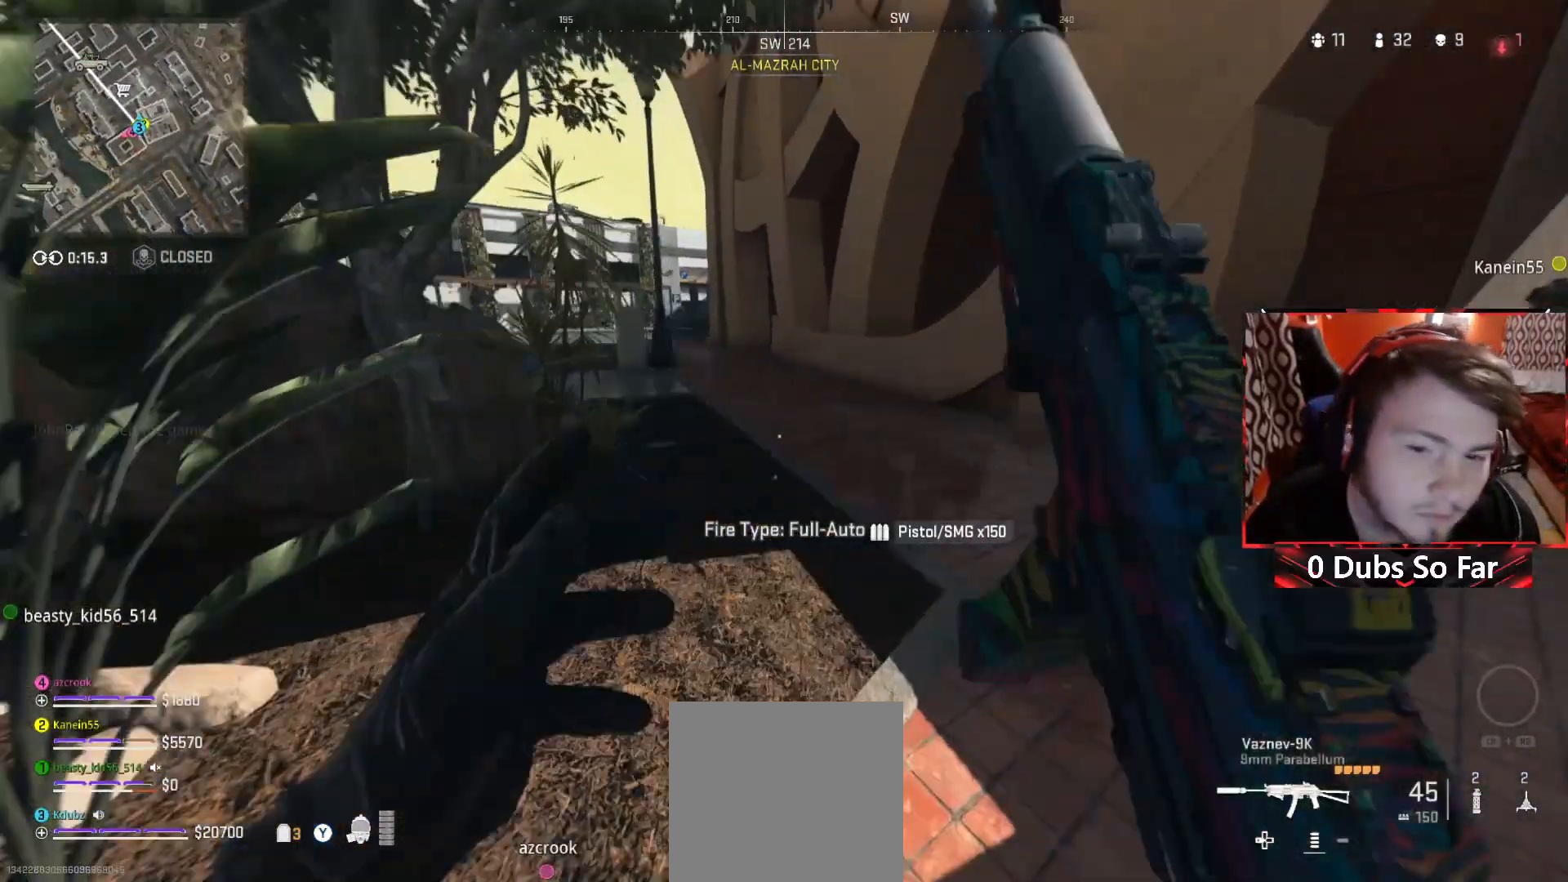
{"buttons": [], "left_stick": "up", "right_stick": "center", "events": [[117, "right_stick", "up-left"], [317, "left_stick", "up"], [317, "right_stick", "center"]]}
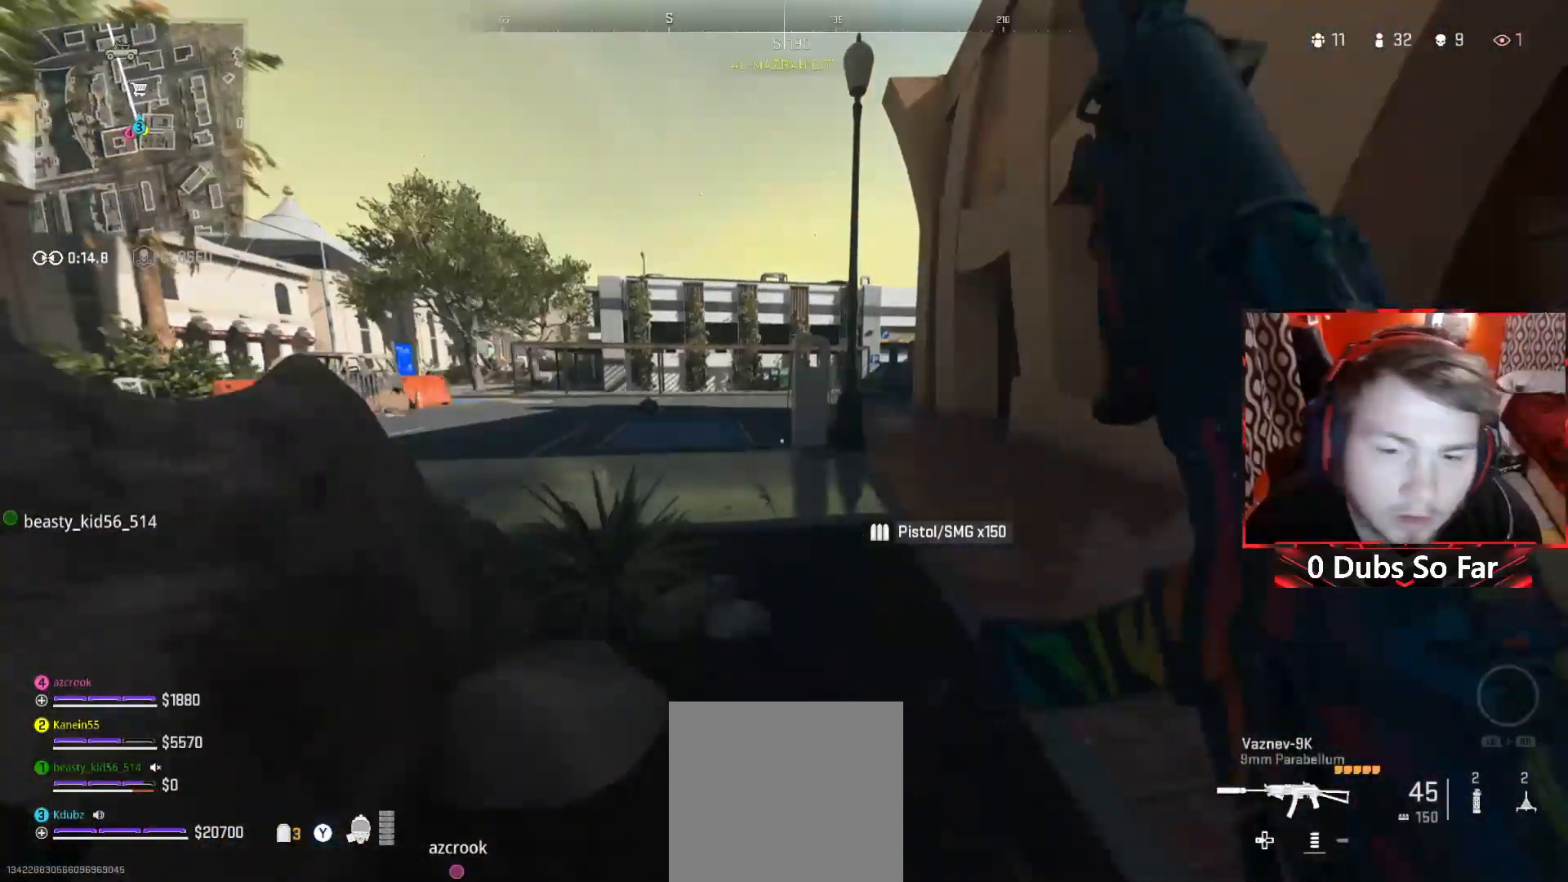
{"buttons": [], "left_stick": "up", "right_stick": "center", "events": [[183, "right_stick", "left"], [450, "right_stick", "center"]]}
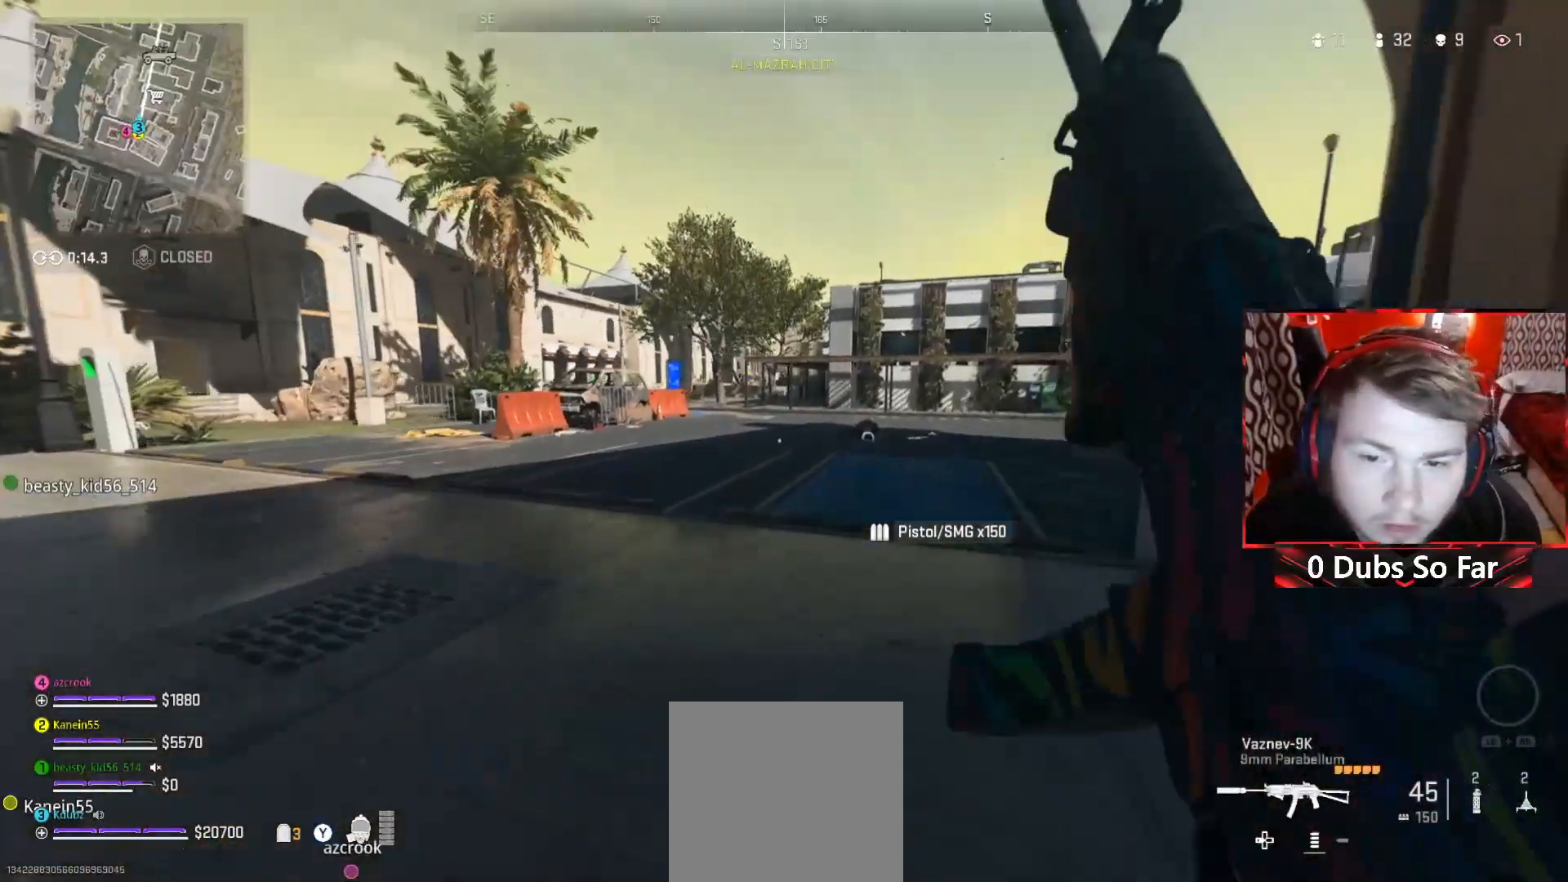
{"buttons": ["A"], "left_stick": "up", "right_stick": "down-right", "events": [[383, "A", "down"], [383, "right_stick", "down-right"]]}
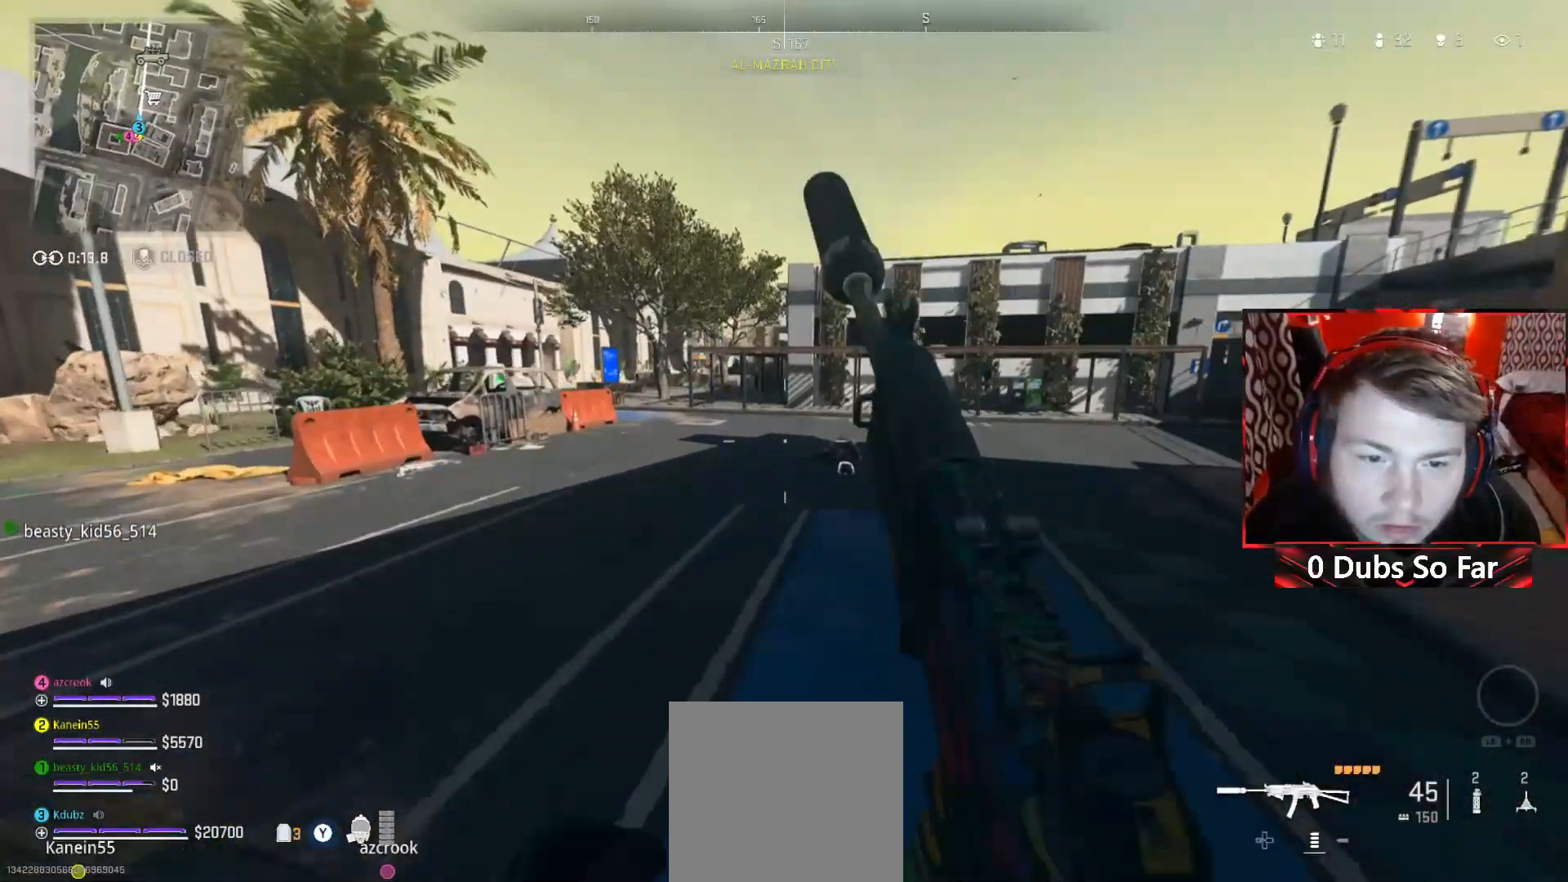
{"buttons": [], "left_stick": "up", "right_stick": "center", "events": [[50, "A", "up"], [250, "right_stick", "center"]]}
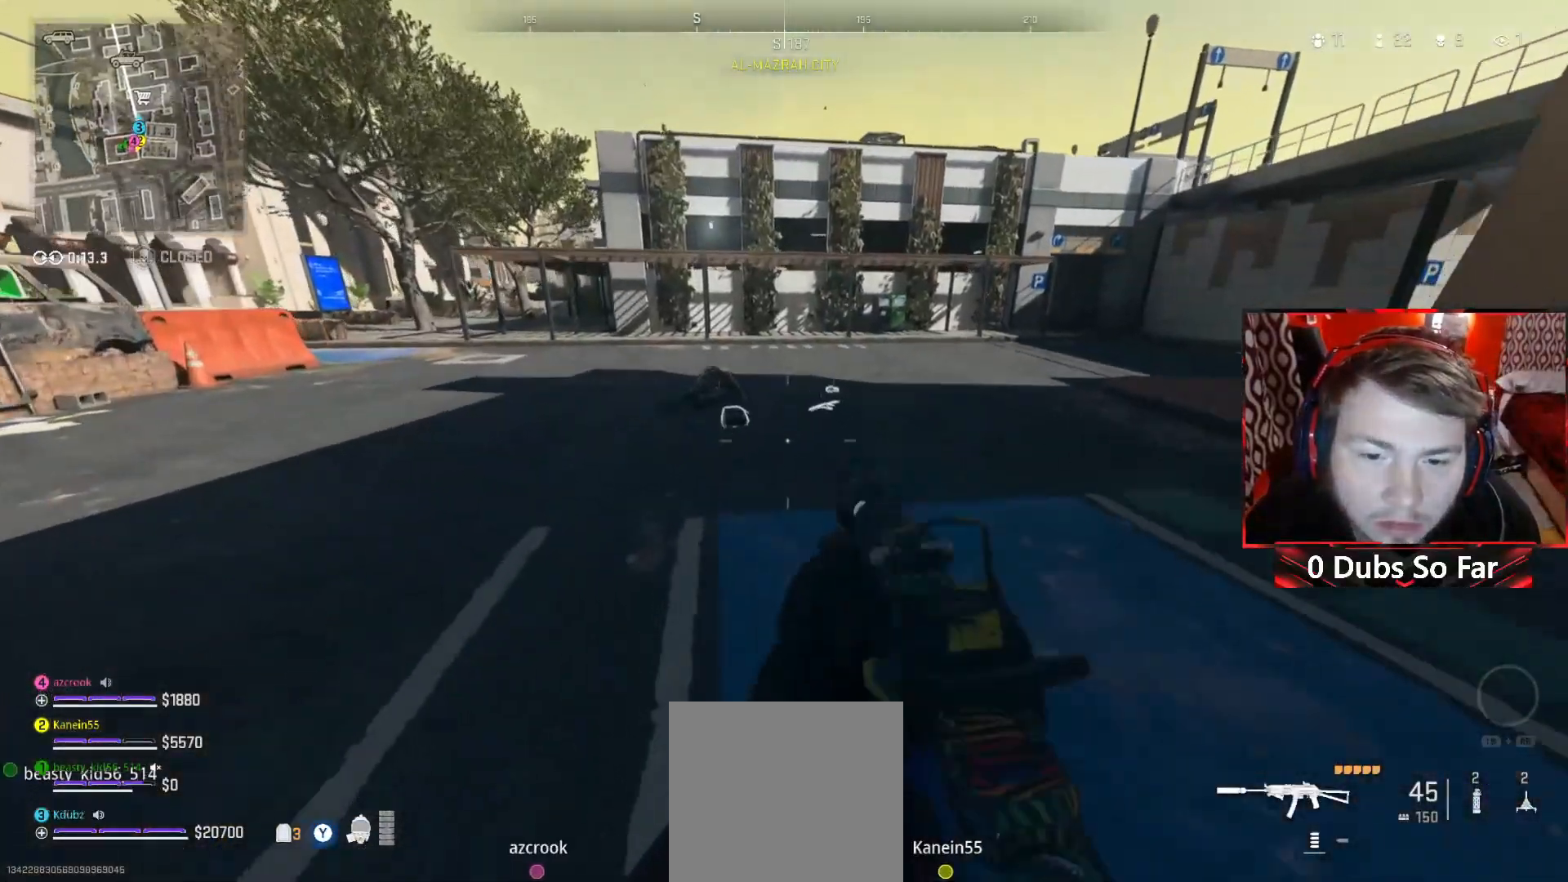
{"buttons": [], "left_stick": "up", "right_stick": "down", "events": [[150, "right_stick", "down"]]}
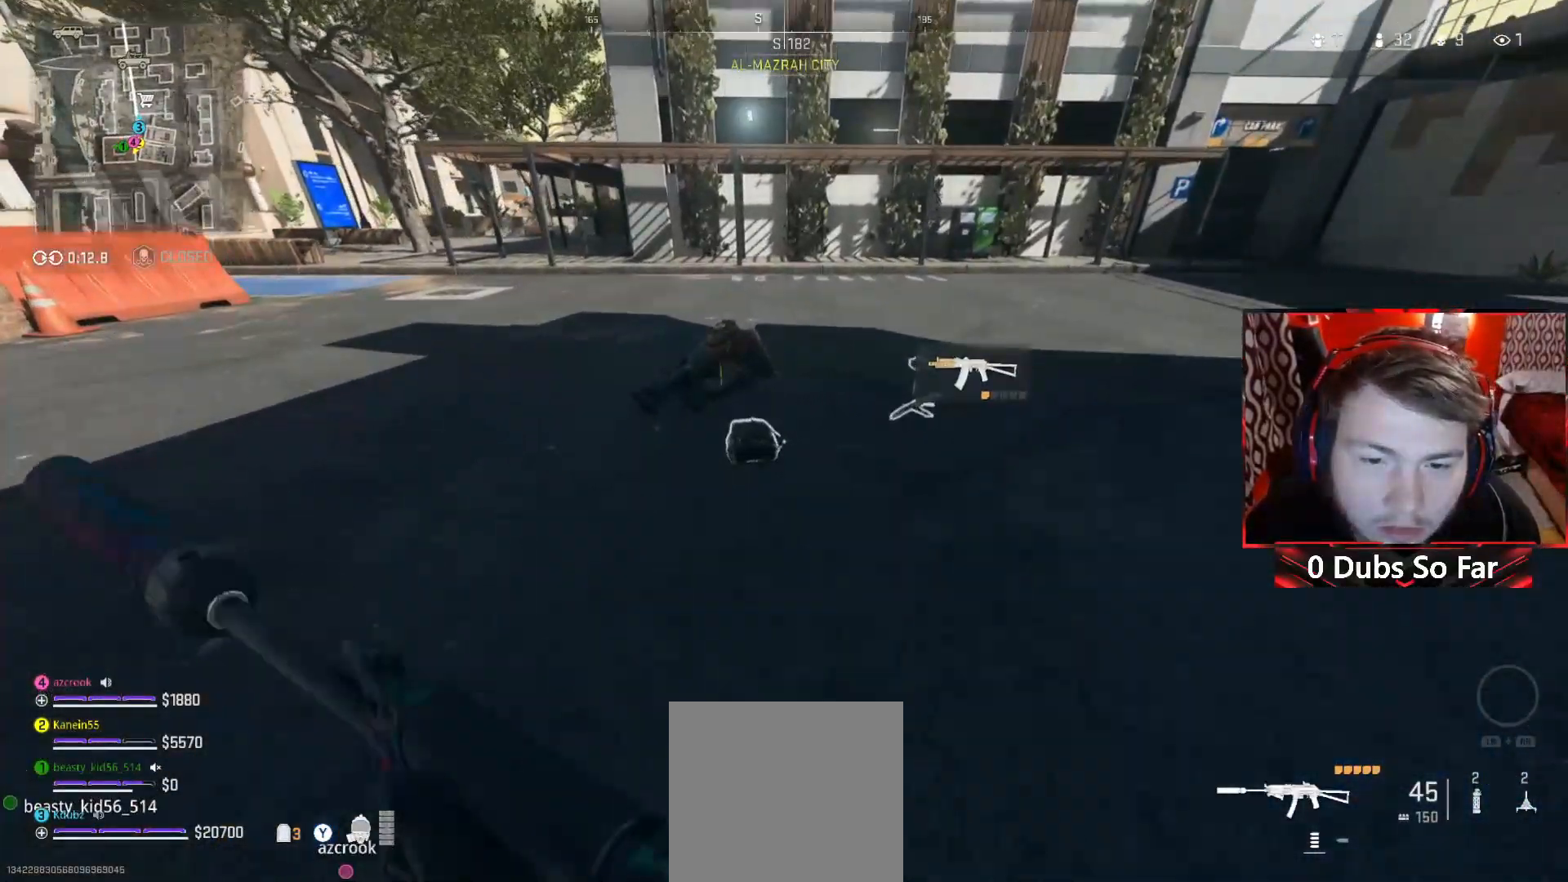
{"buttons": ["X"], "left_stick": "center", "right_stick": "center", "events": [[183, "left_stick", "center"], [217, "right_stick", "center"], [417, "X", "down"]]}
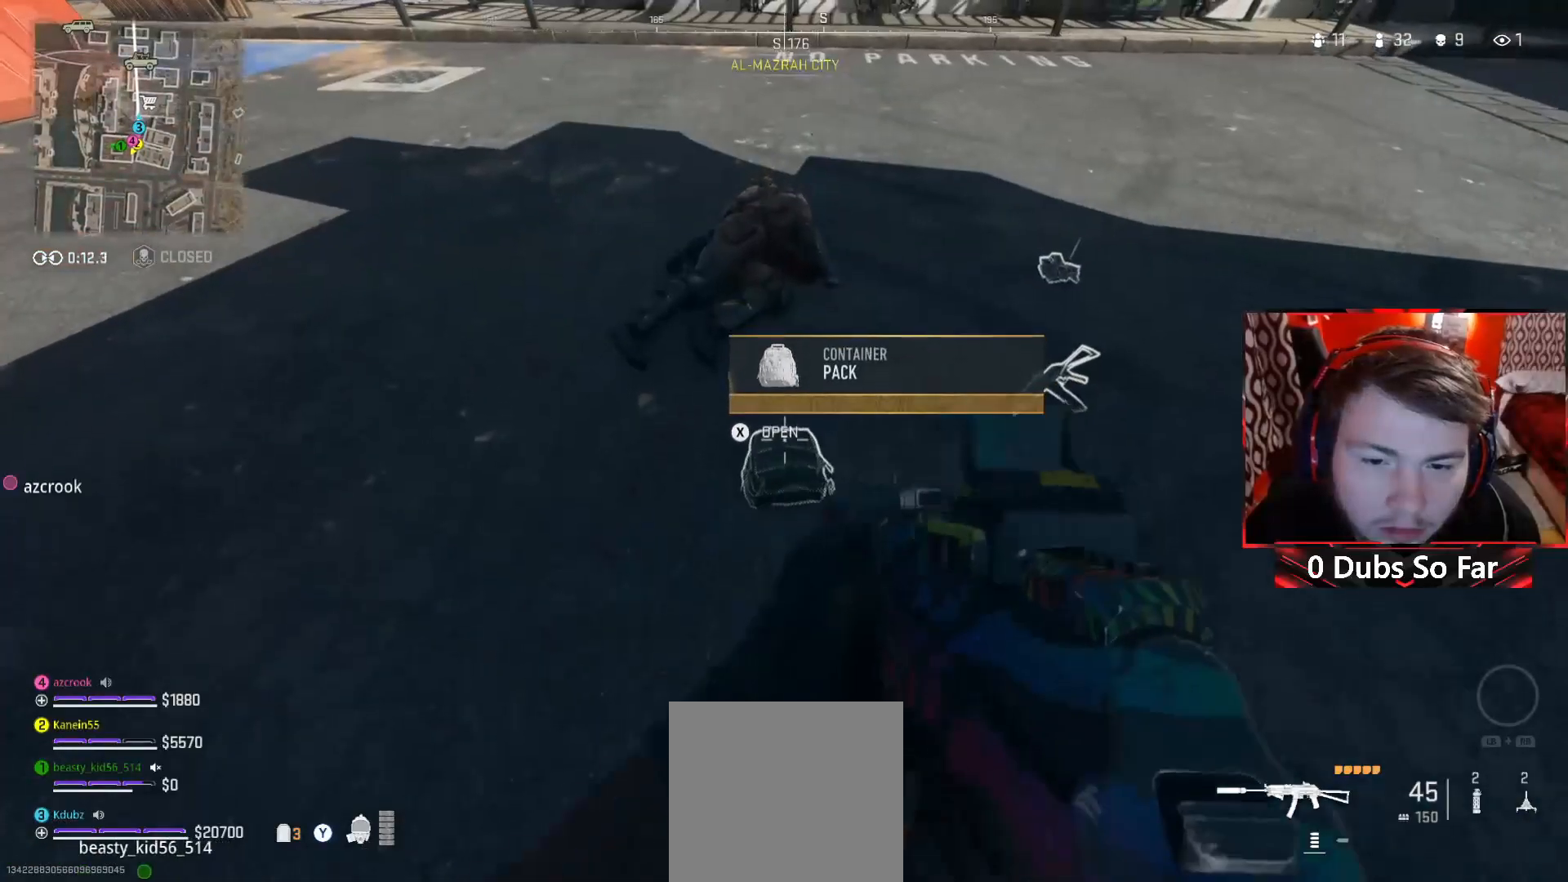
{"buttons": [], "left_stick": "center", "right_stick": "center", "events": [[17, "X", "up"]]}
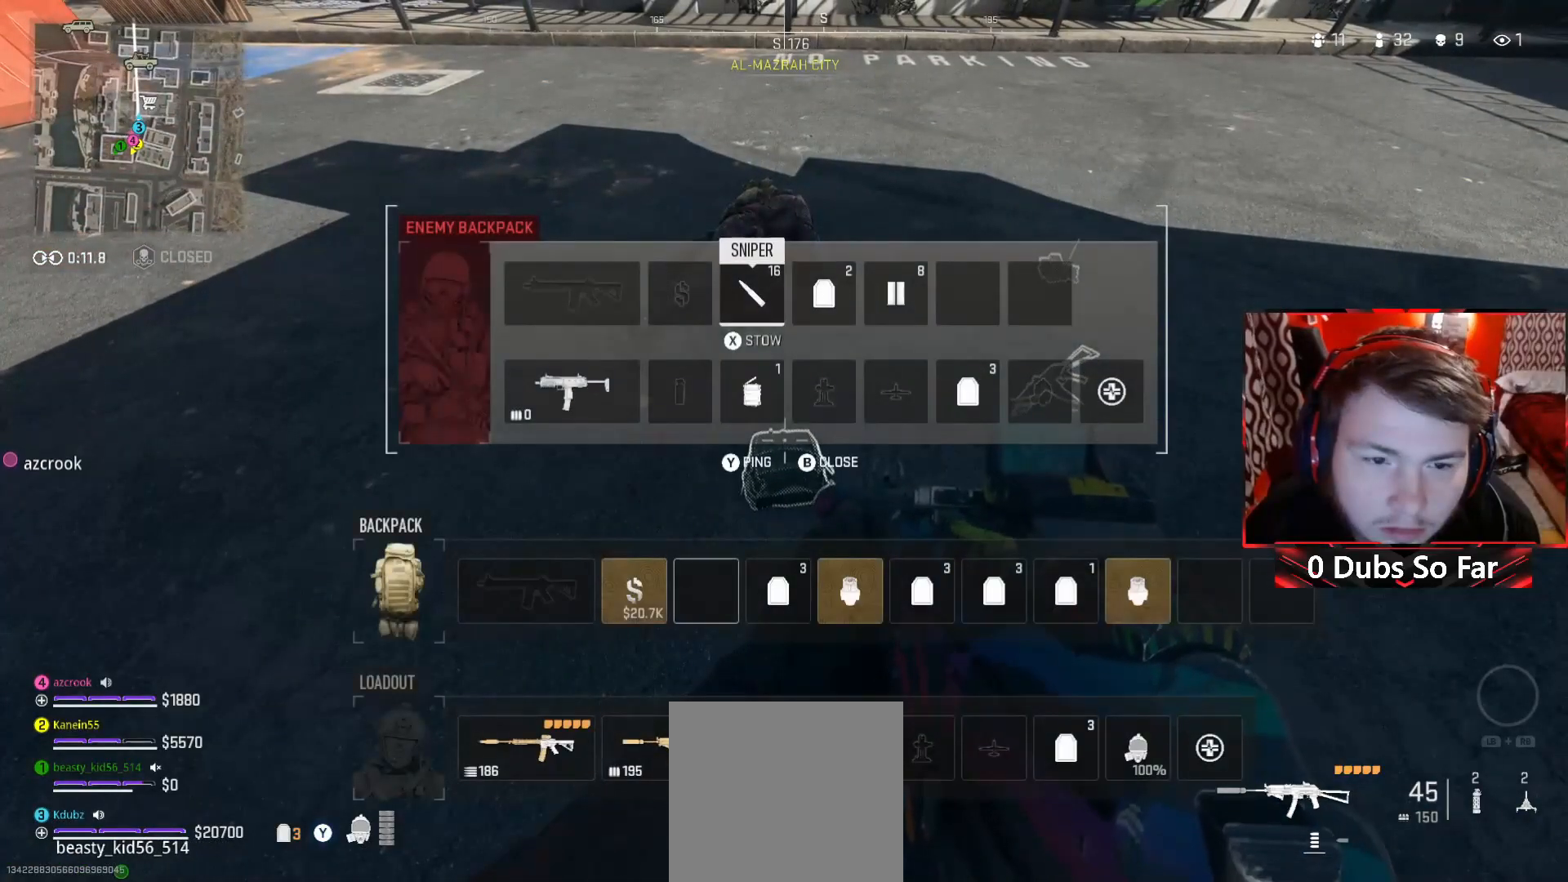
{"buttons": ["DPAD_RIGHT"], "left_stick": "center", "right_stick": "center", "events": [[383, "DPAD_RIGHT", "down"]]}
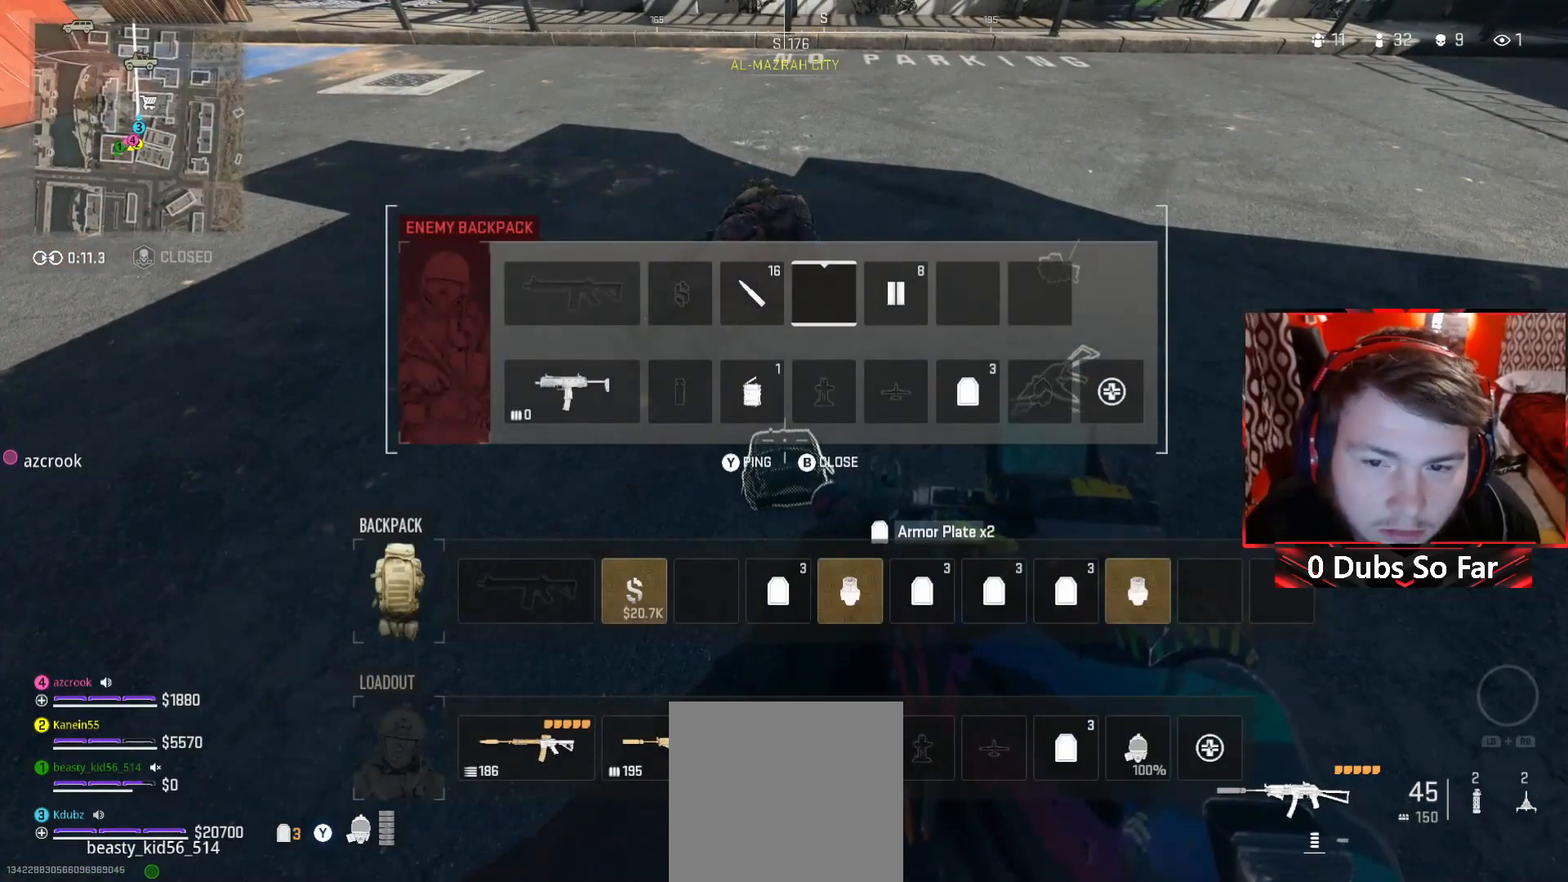
{"buttons": [], "left_stick": "center", "right_stick": "center", "events": [[17, "DPAD_RIGHT", "up"]]}
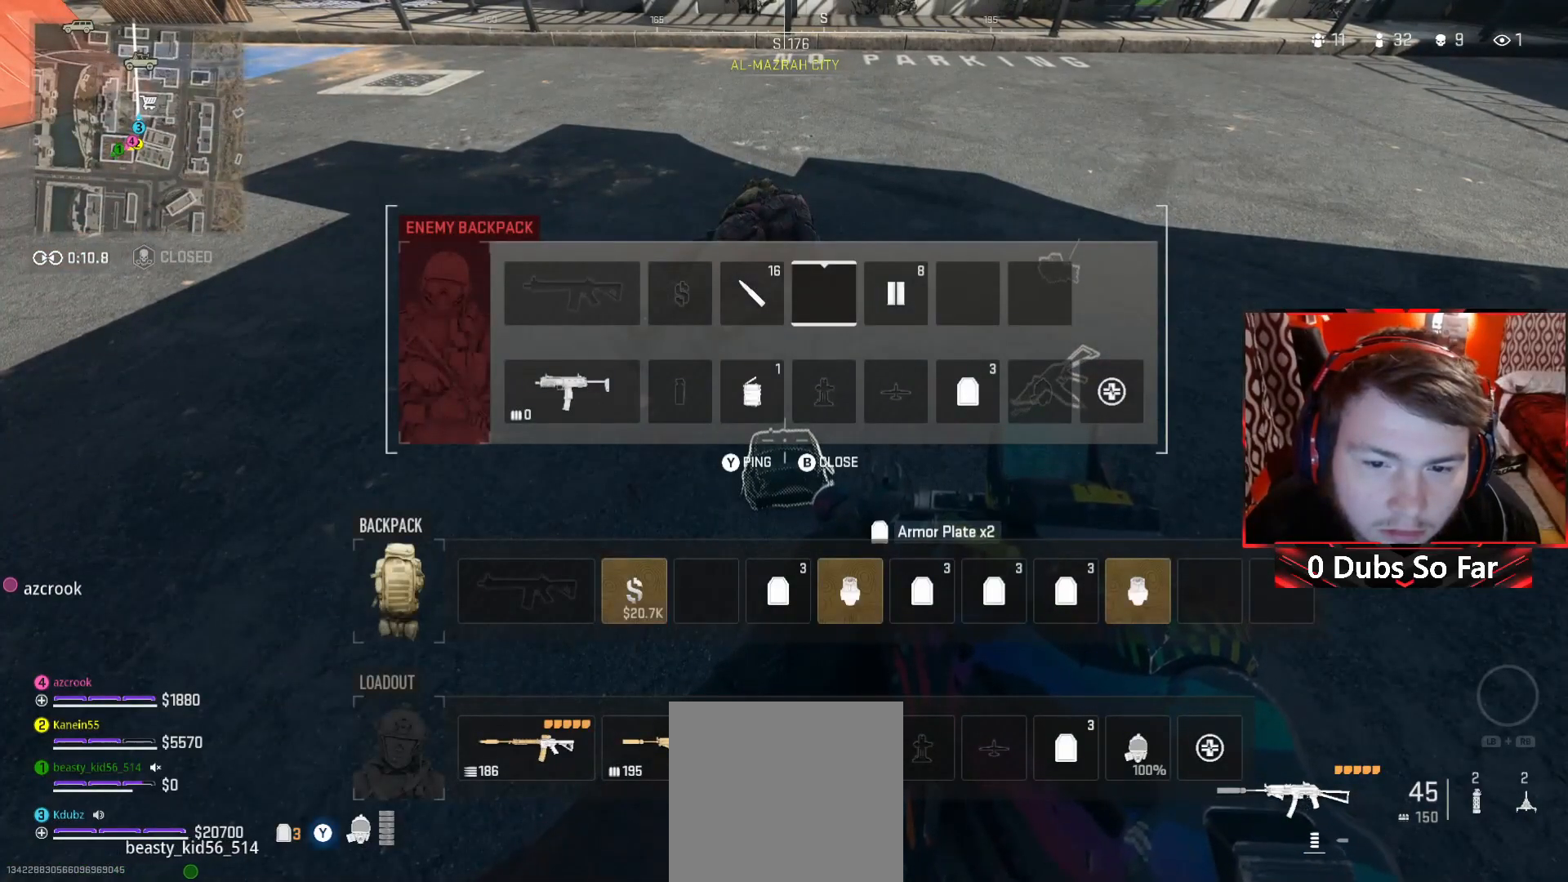
{"buttons": [], "left_stick": "center", "right_stick": "center", "events": [[17, "DPAD_DOWN", "down"], [150, "DPAD_DOWN", "up"]]}
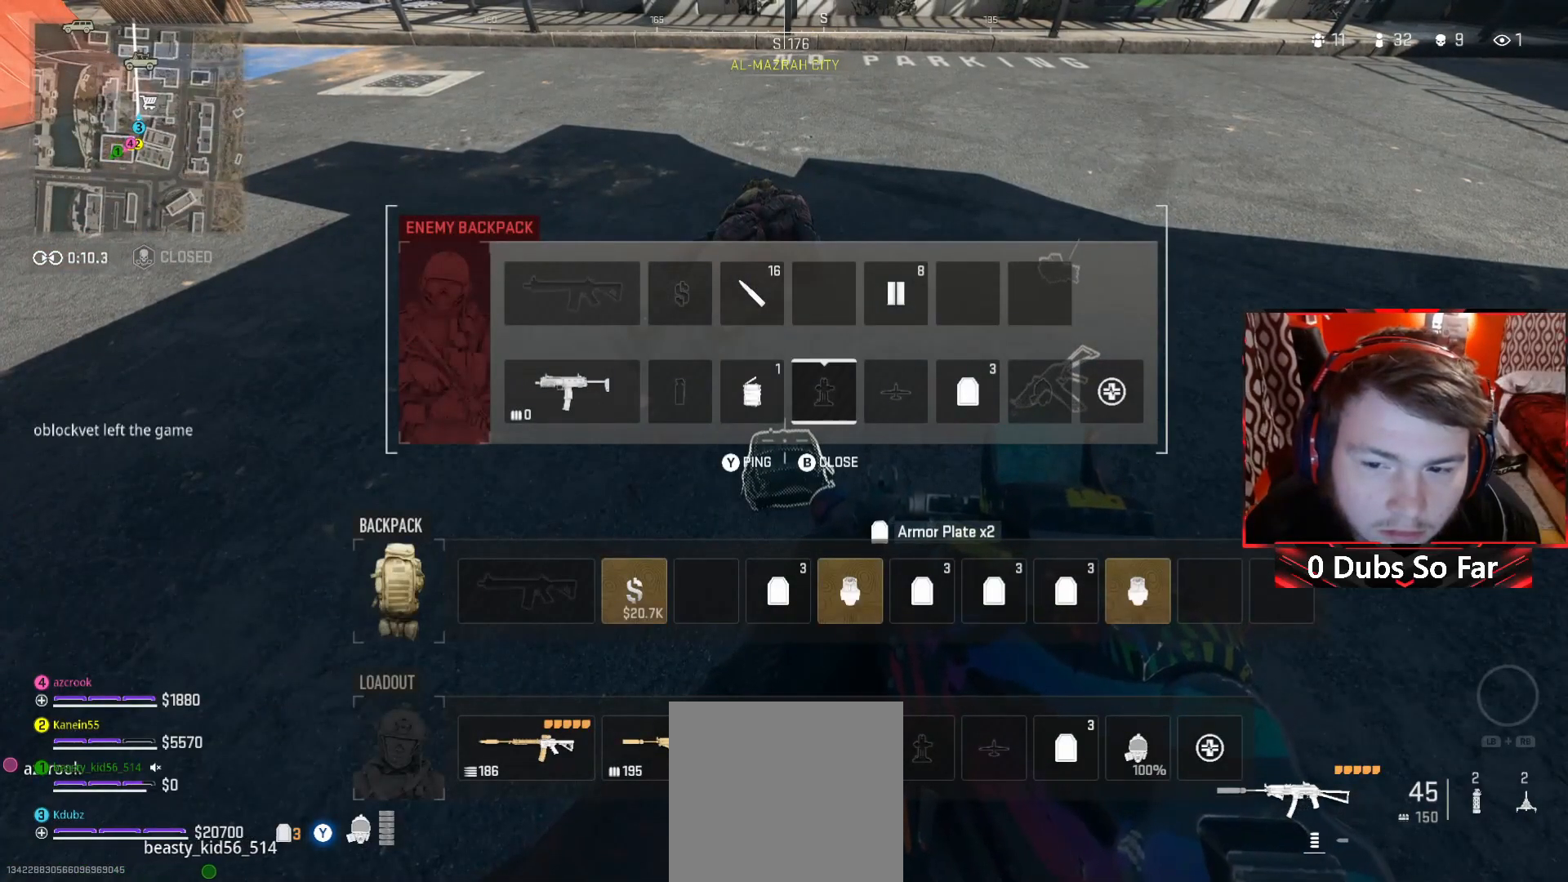
{"buttons": [], "left_stick": "center", "right_stick": "center", "events": []}
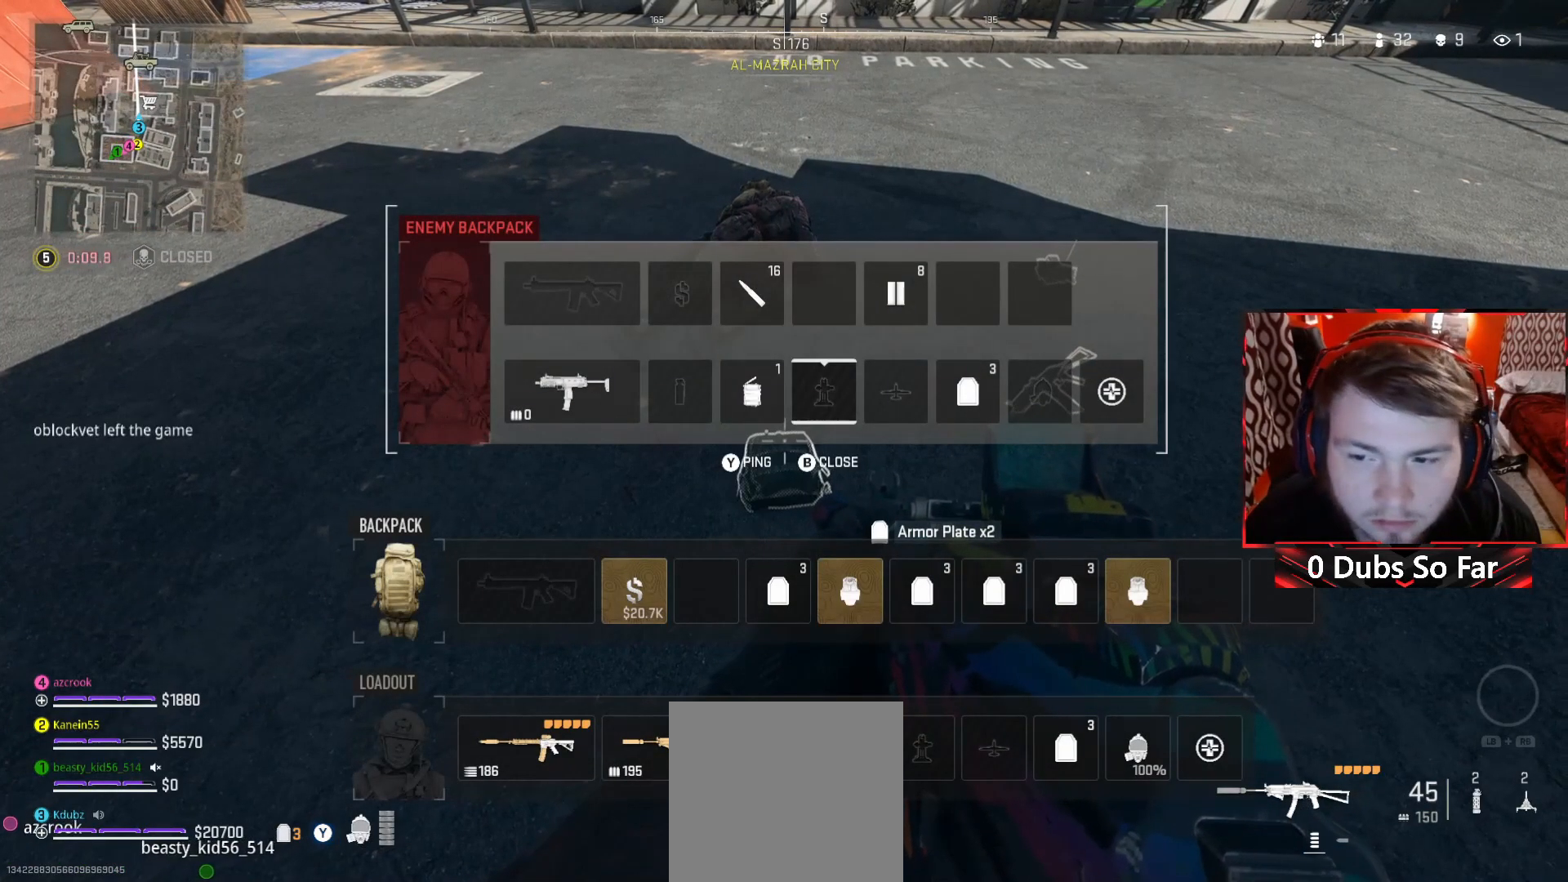
{"buttons": [], "left_stick": "center", "right_stick": "center", "events": [[83, "DPAD_RIGHT", "down"], [183, "DPAD_RIGHT", "up"]]}
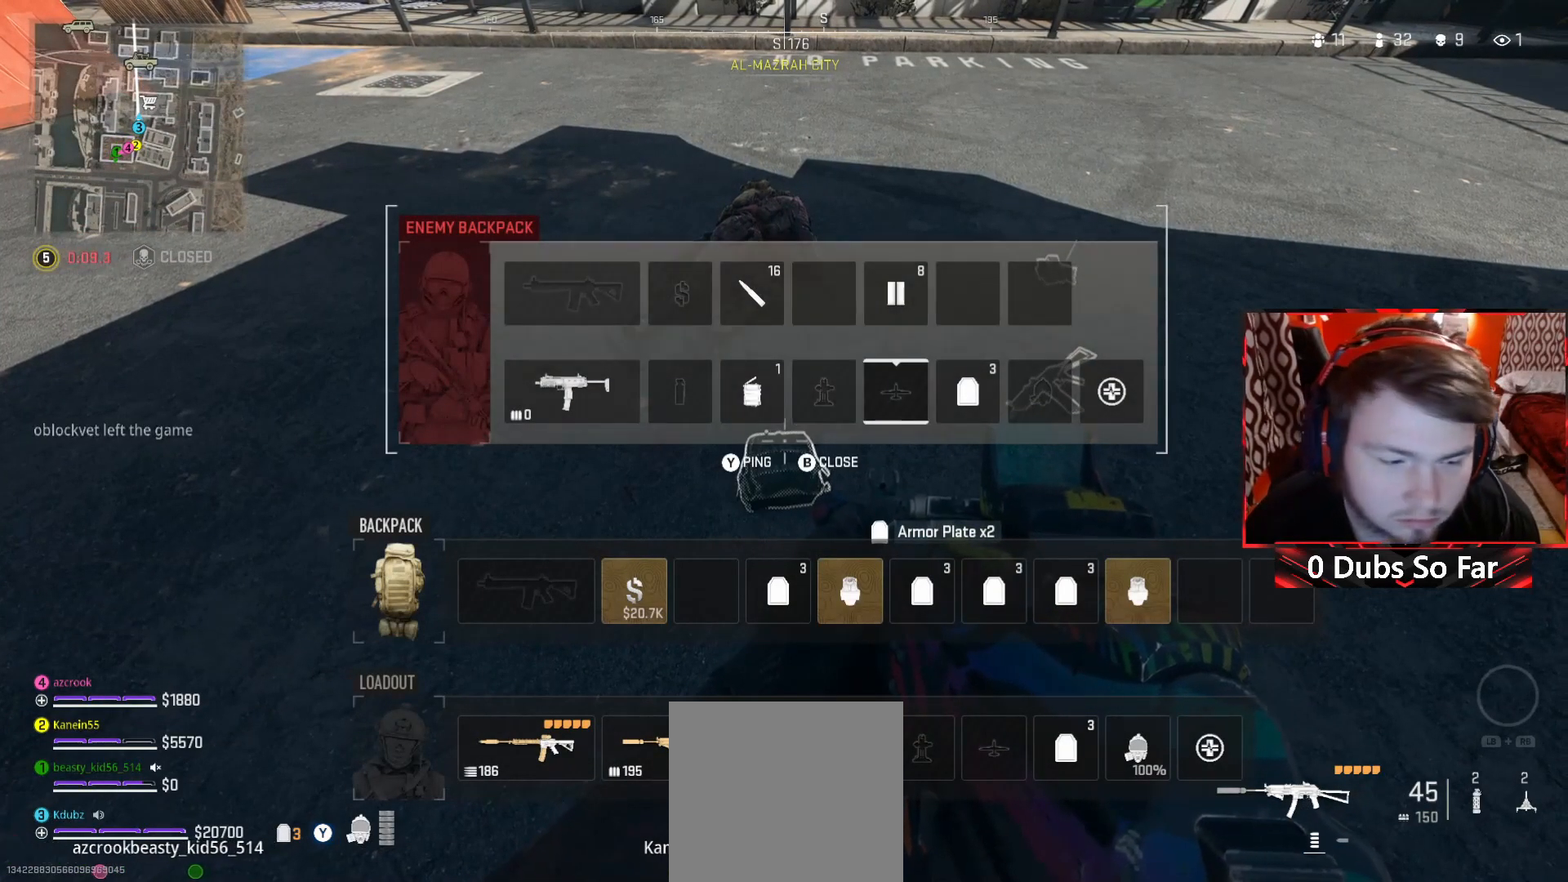
{"buttons": ["DPAD_RIGHT"], "left_stick": "center", "right_stick": "center", "events": [[17, "DPAD_RIGHT", "down"], [117, "DPAD_RIGHT", "up"], [450, "DPAD_RIGHT", "down"]]}
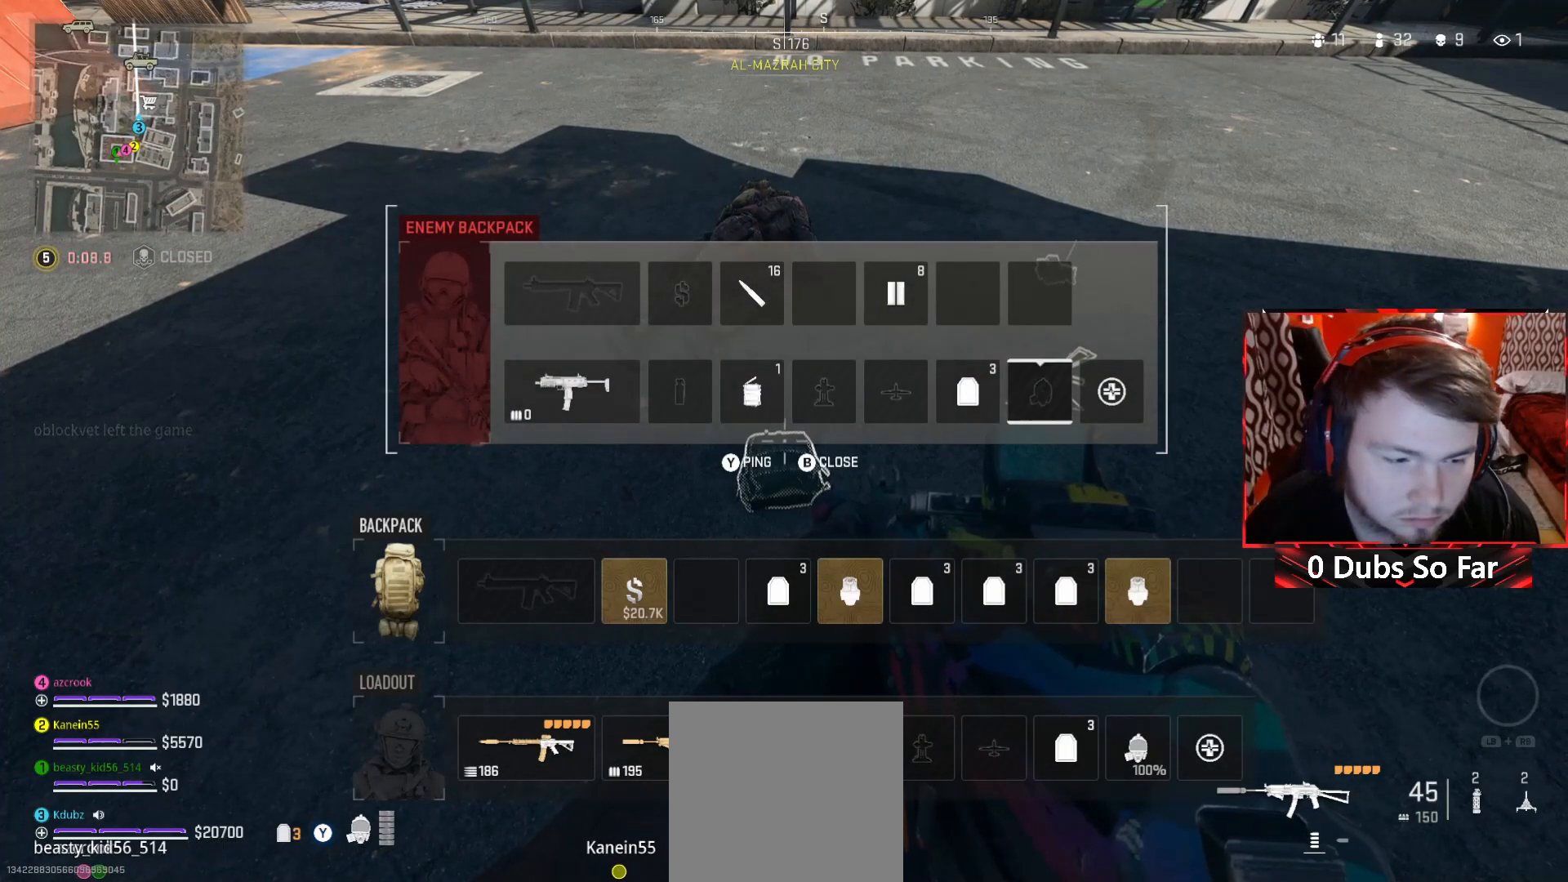
{"buttons": [], "left_stick": "center", "right_stick": "center", "events": [[50, "DPAD_RIGHT", "up"], [183, "DPAD_RIGHT", "down"], [317, "DPAD_RIGHT", "up"]]}
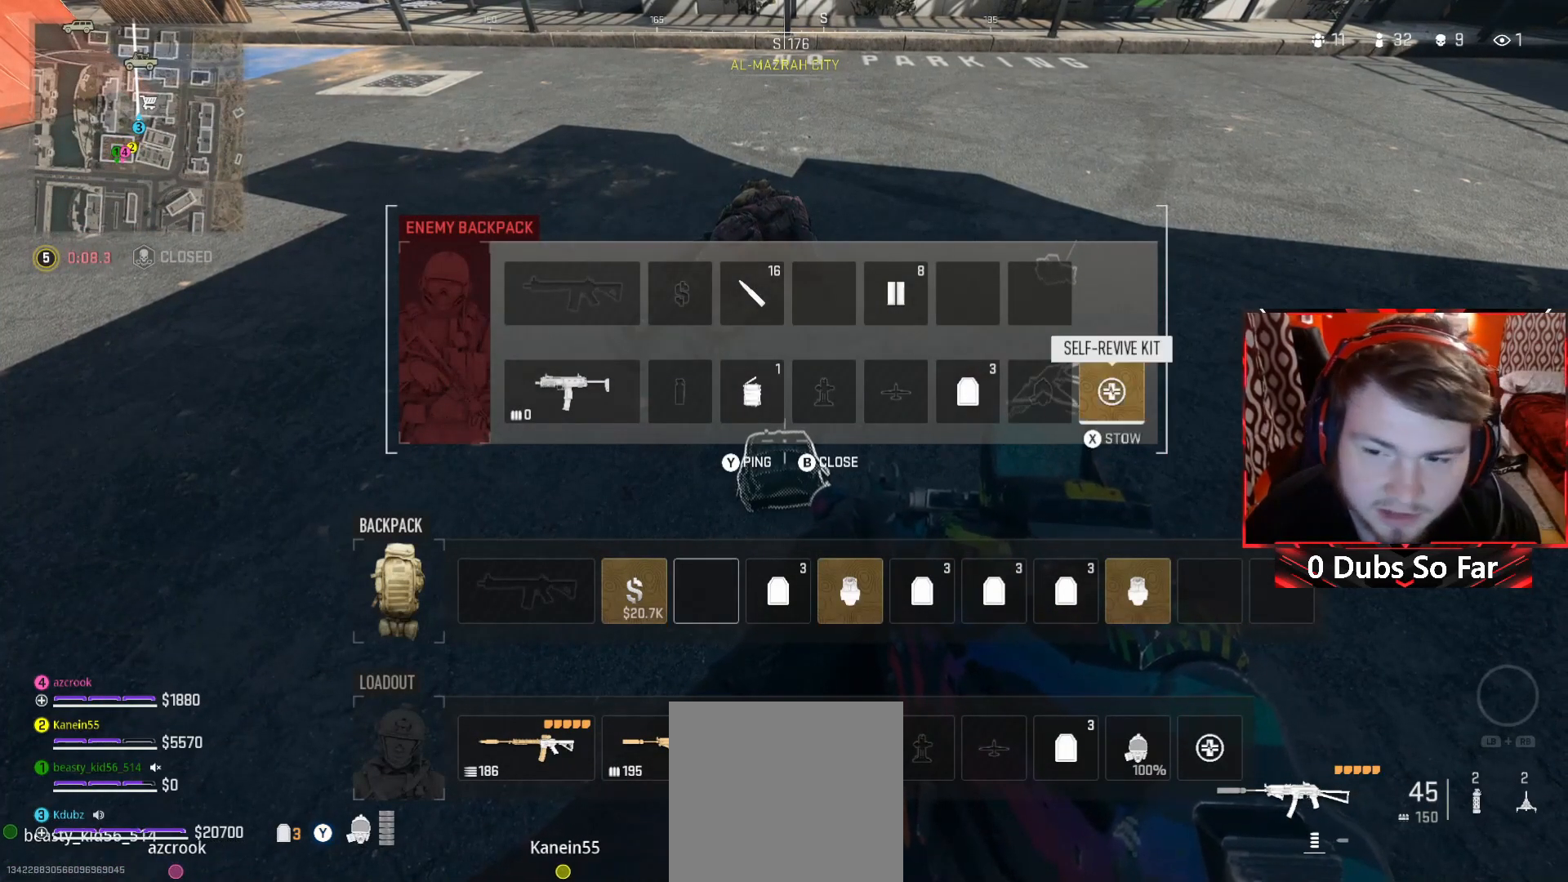
{"buttons": [], "left_stick": "center", "right_stick": "center", "events": []}
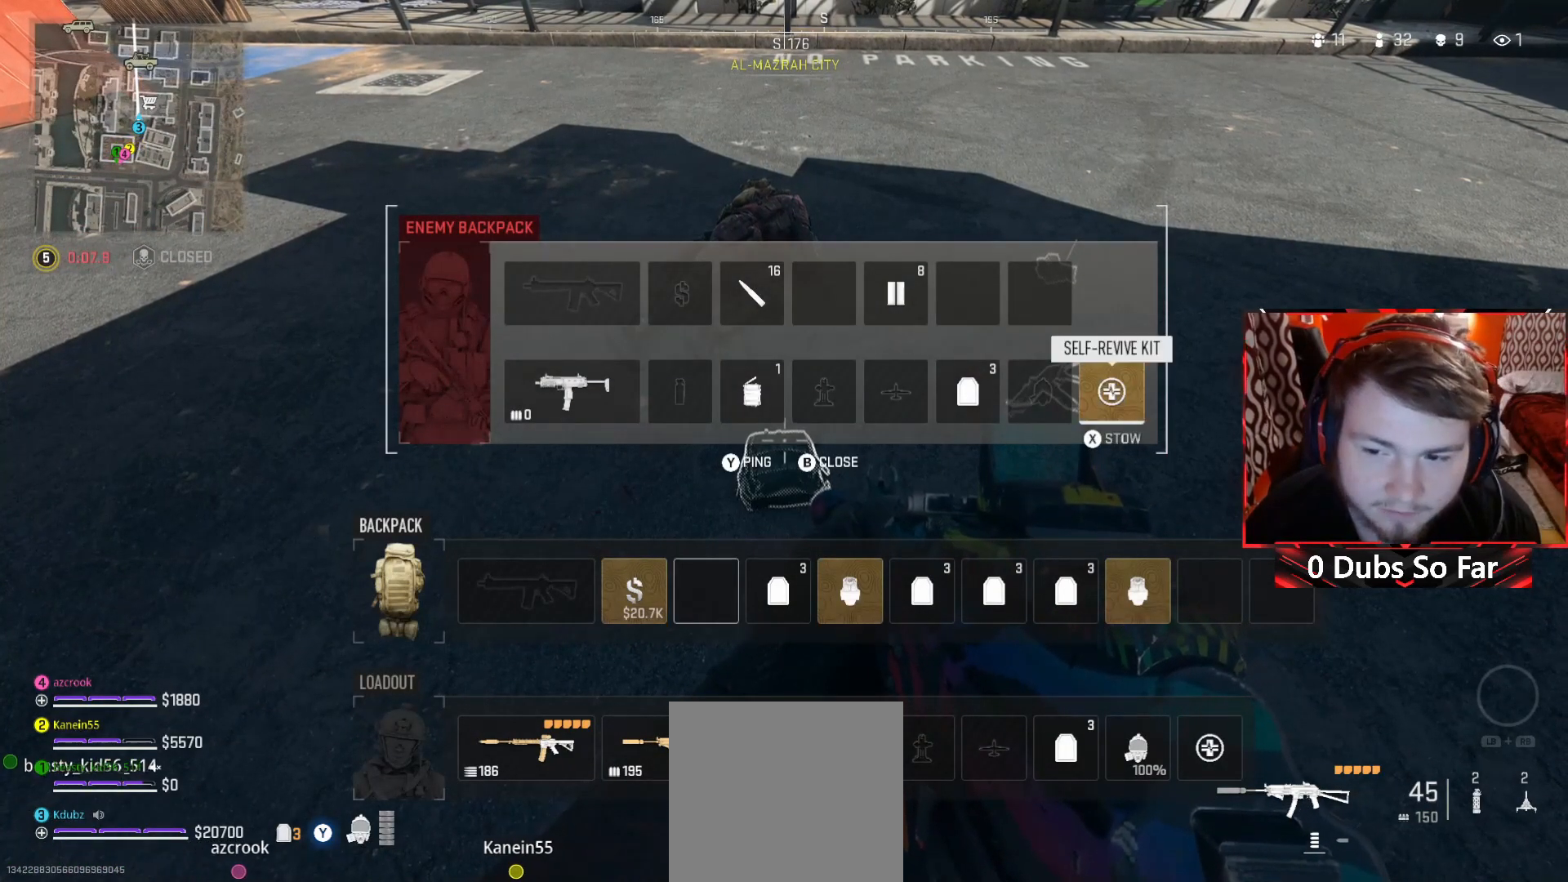
{"buttons": [], "left_stick": "center", "right_stick": "center", "events": []}
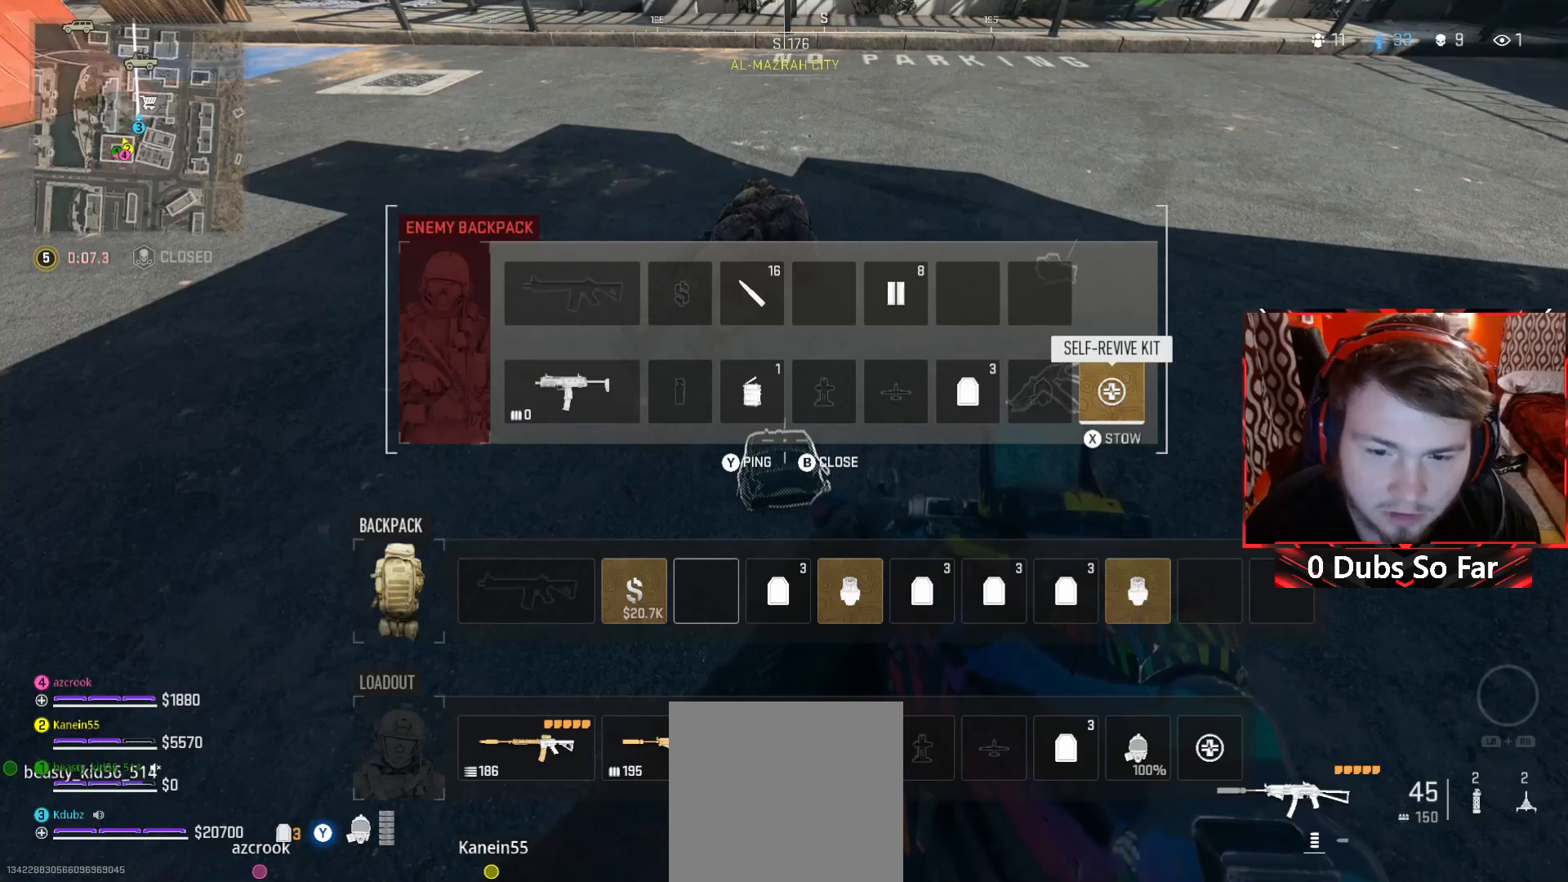
{"buttons": [], "left_stick": "center", "right_stick": "center", "events": [[317, "Y", "down"], [417, "Y", "up"]]}